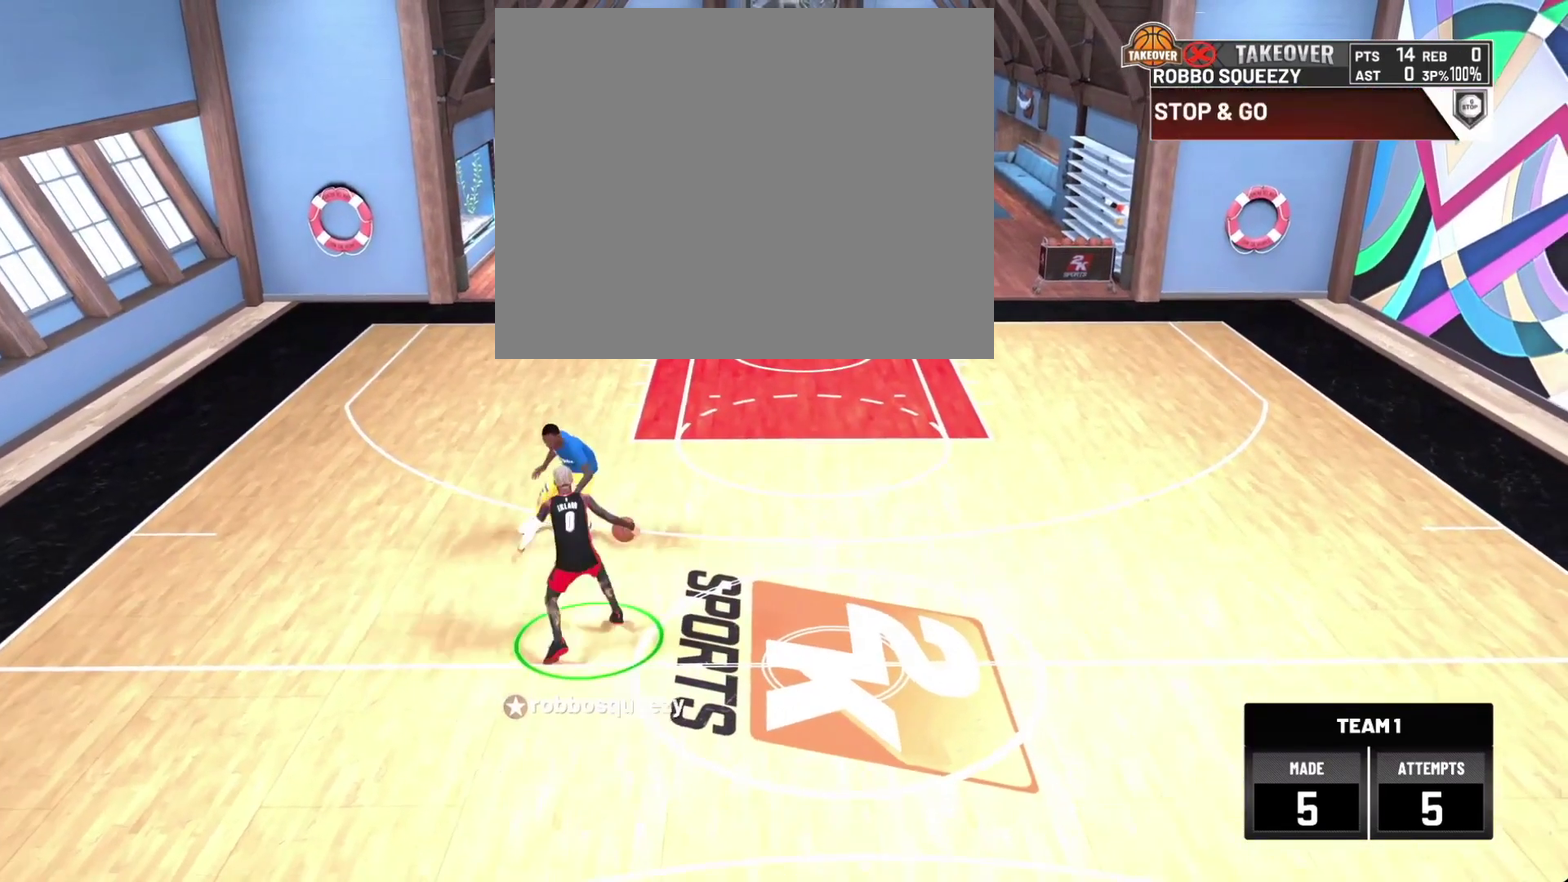
Gameplay with a controller (PlayStation layout); each line is a JSON object with the inputs held at the frame after it (dt_ms = milliseconds from this image to that frame). "events" lists button and stick changes between this image and that frame as [ms after this image, input, new state], when the widget could be followed in between. This document gives stick clicks only as held states, not as events.
{"dt_ms": 300, "buttons": ["R2"], "left_stick": "center", "right_stick": "center", "events": [[33, "left_stick", "center"], [133, "R2", "down"], [133, "right_stick", "up-right"], [233, "right_stick", "center"]]}
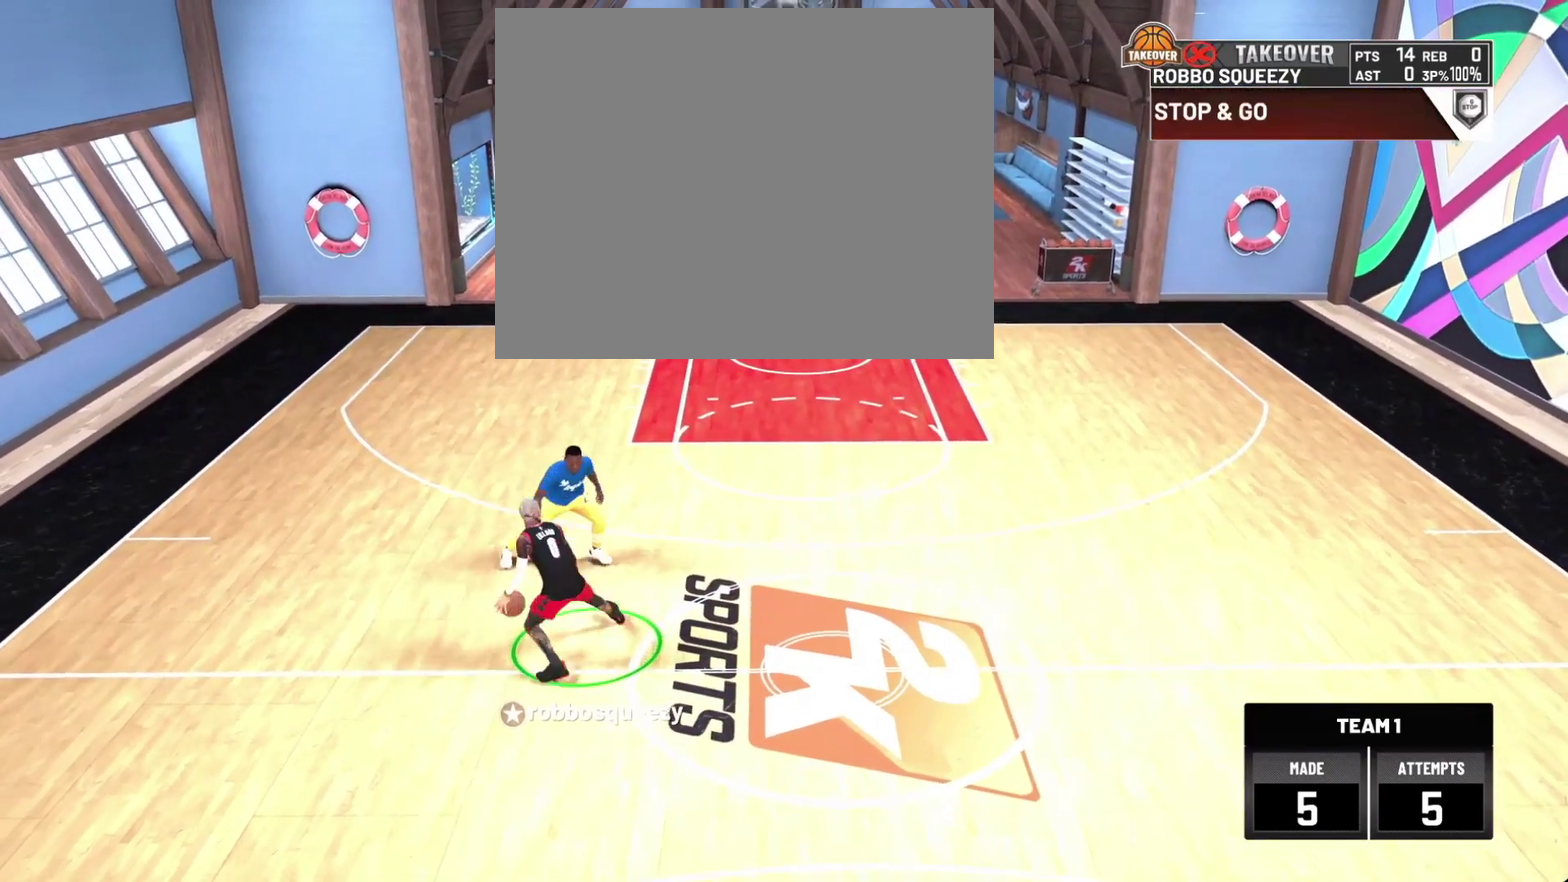
{"dt_ms": 900, "buttons": [], "left_stick": "center", "right_stick": "center", "events": [[33, "R2", "up"], [433, "left_stick", "up-left"], [600, "left_stick", "center"], [633, "R2", "down"], [633, "right_stick", "up-right"], [800, "right_stick", "center"], [867, "R2", "up"]]}
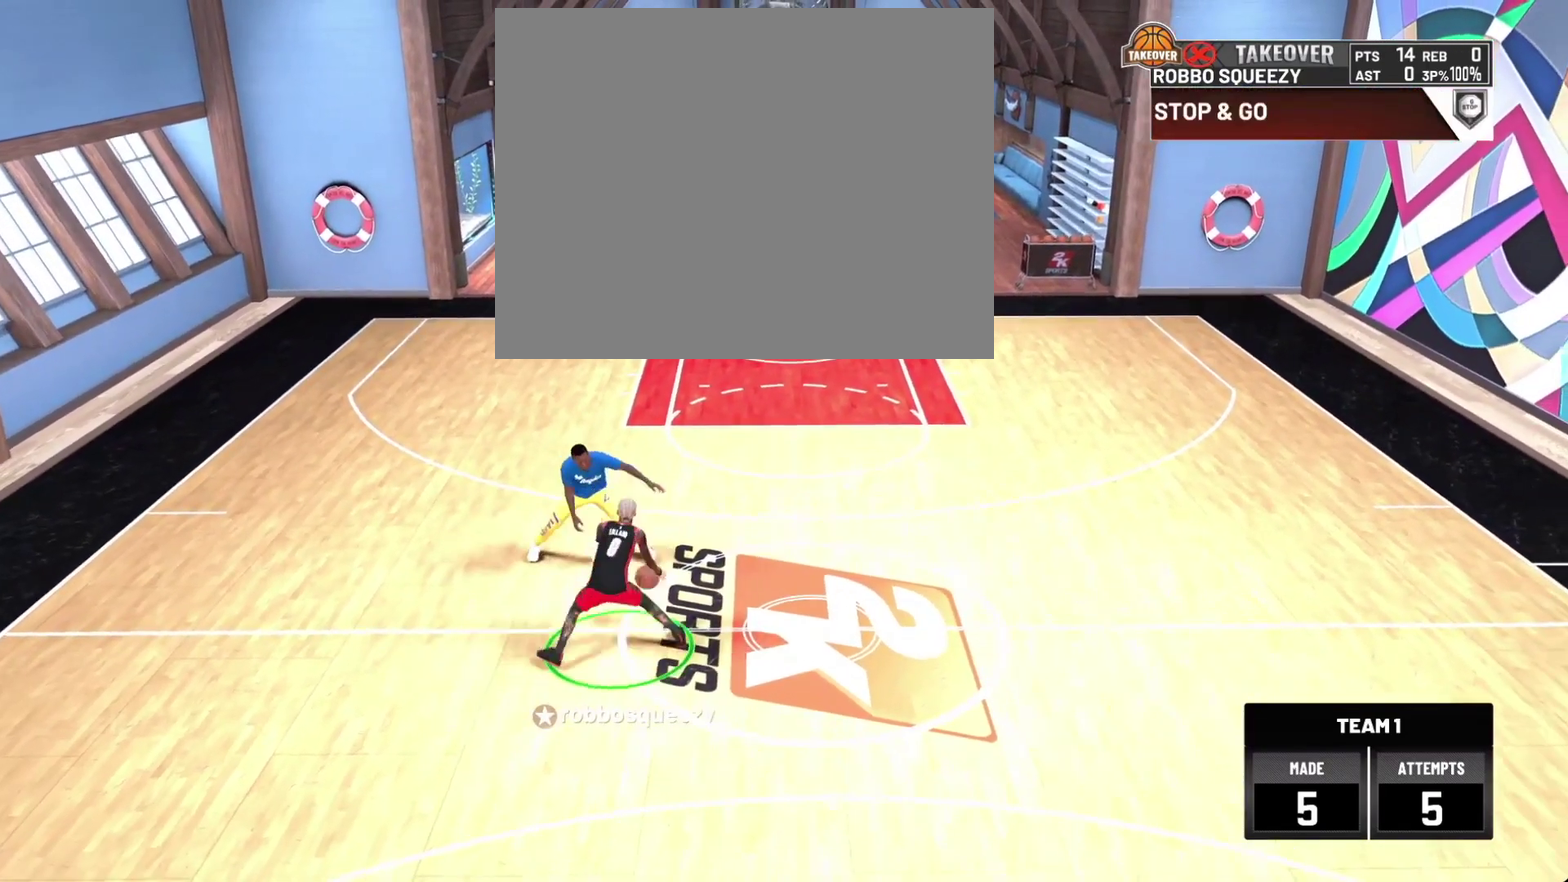
{"dt_ms": 300, "buttons": [], "left_stick": "center", "right_stick": "center", "events": []}
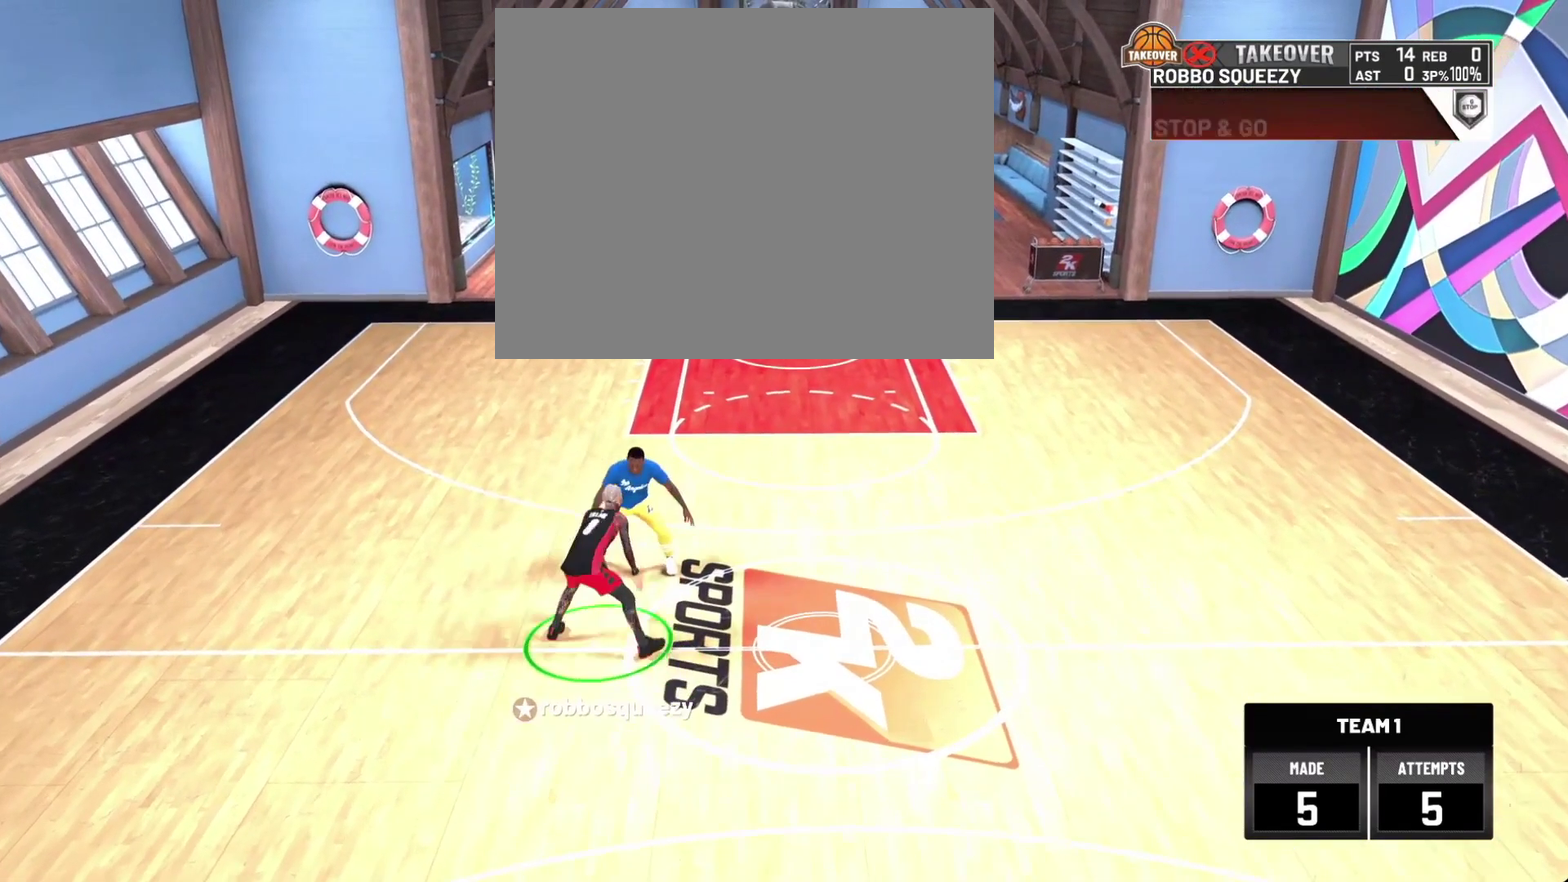
{"dt_ms": 400, "buttons": [], "left_stick": "down-left", "right_stick": "center", "events": [[33, "right_stick", "up"], [133, "right_stick", "center"], [167, "left_stick", "down-left"]]}
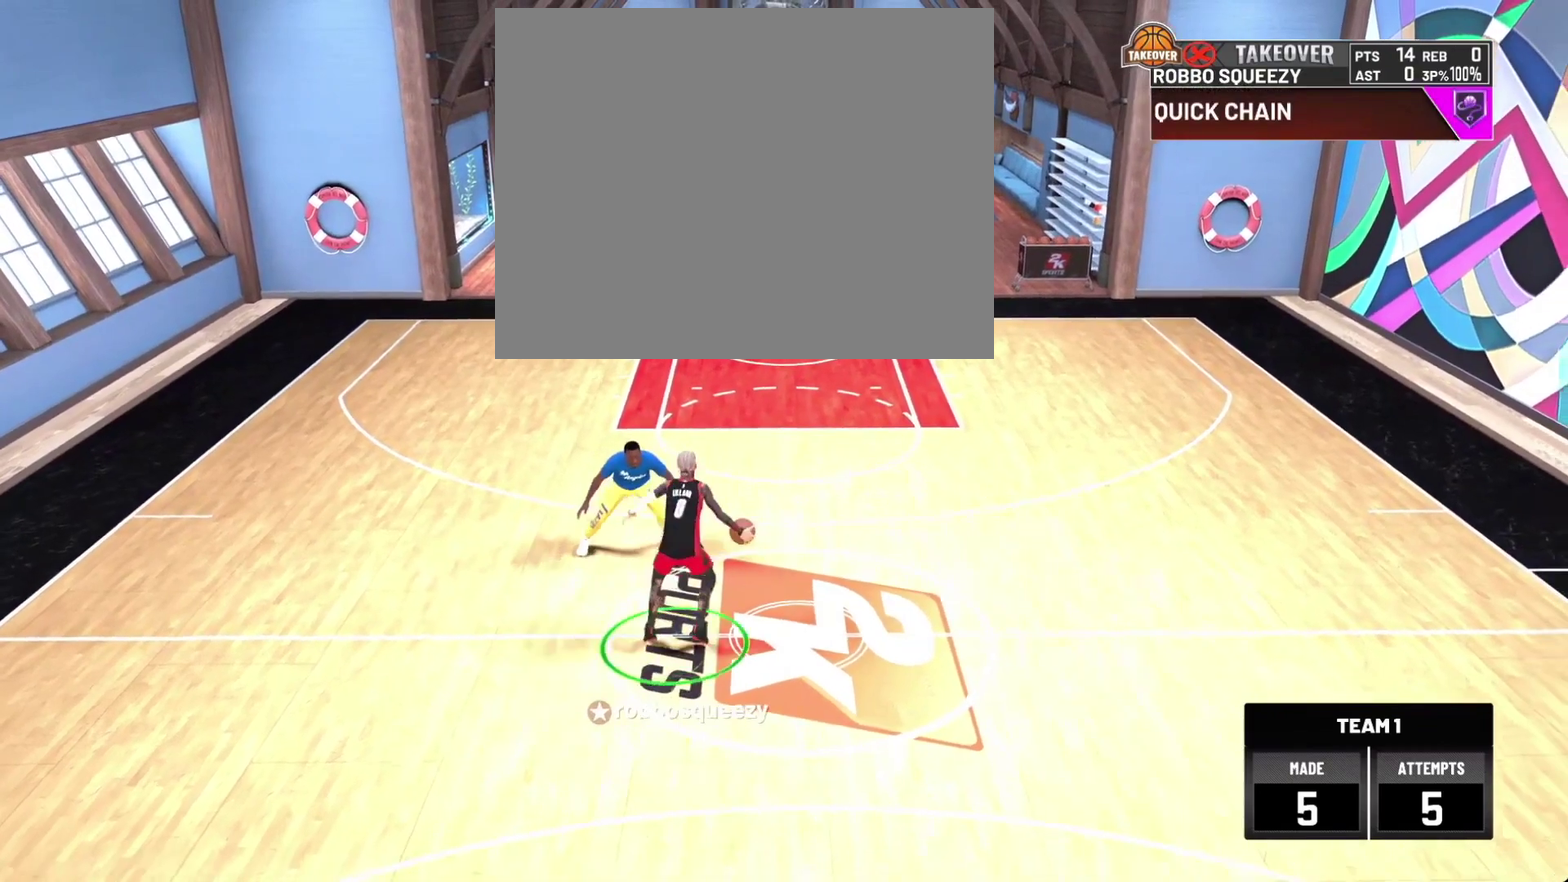
{"dt_ms": 800, "buttons": [], "left_stick": "center", "right_stick": "up", "events": [[167, "left_stick", "center"], [233, "R2", "down"], [233, "right_stick", "up-right"], [400, "right_stick", "center"], [433, "R2", "up"], [733, "right_stick", "up"]]}
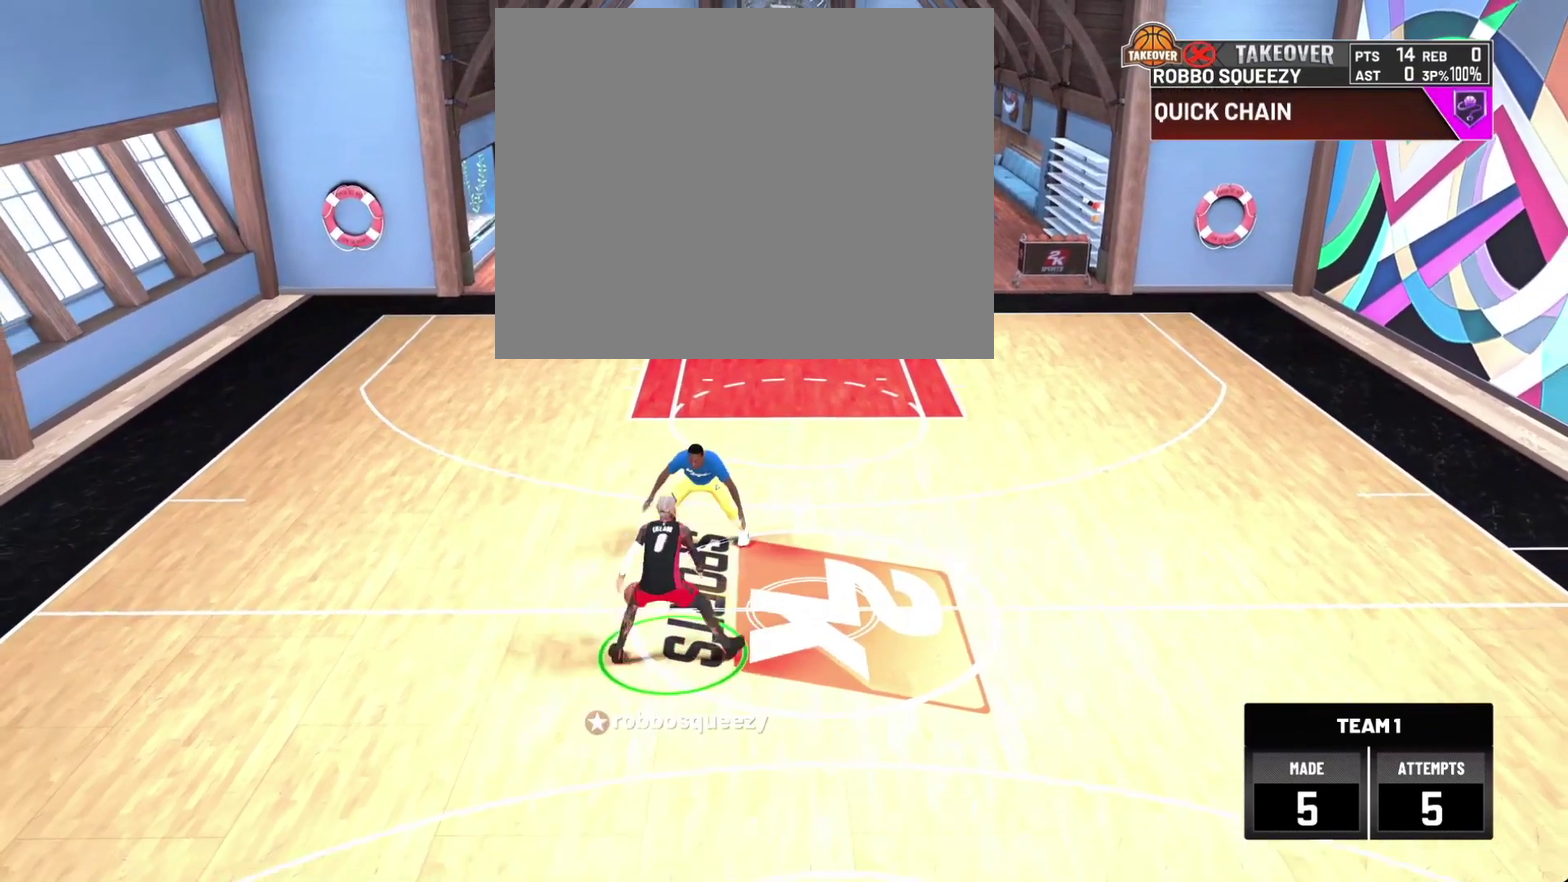
{"dt_ms": 300, "buttons": ["R2"], "left_stick": "center", "right_stick": "up-right", "events": [[33, "right_stick", "center"], [67, "left_stick", "up-left"], [233, "R2", "down"], [233, "left_stick", "center"], [267, "right_stick", "up-right"]]}
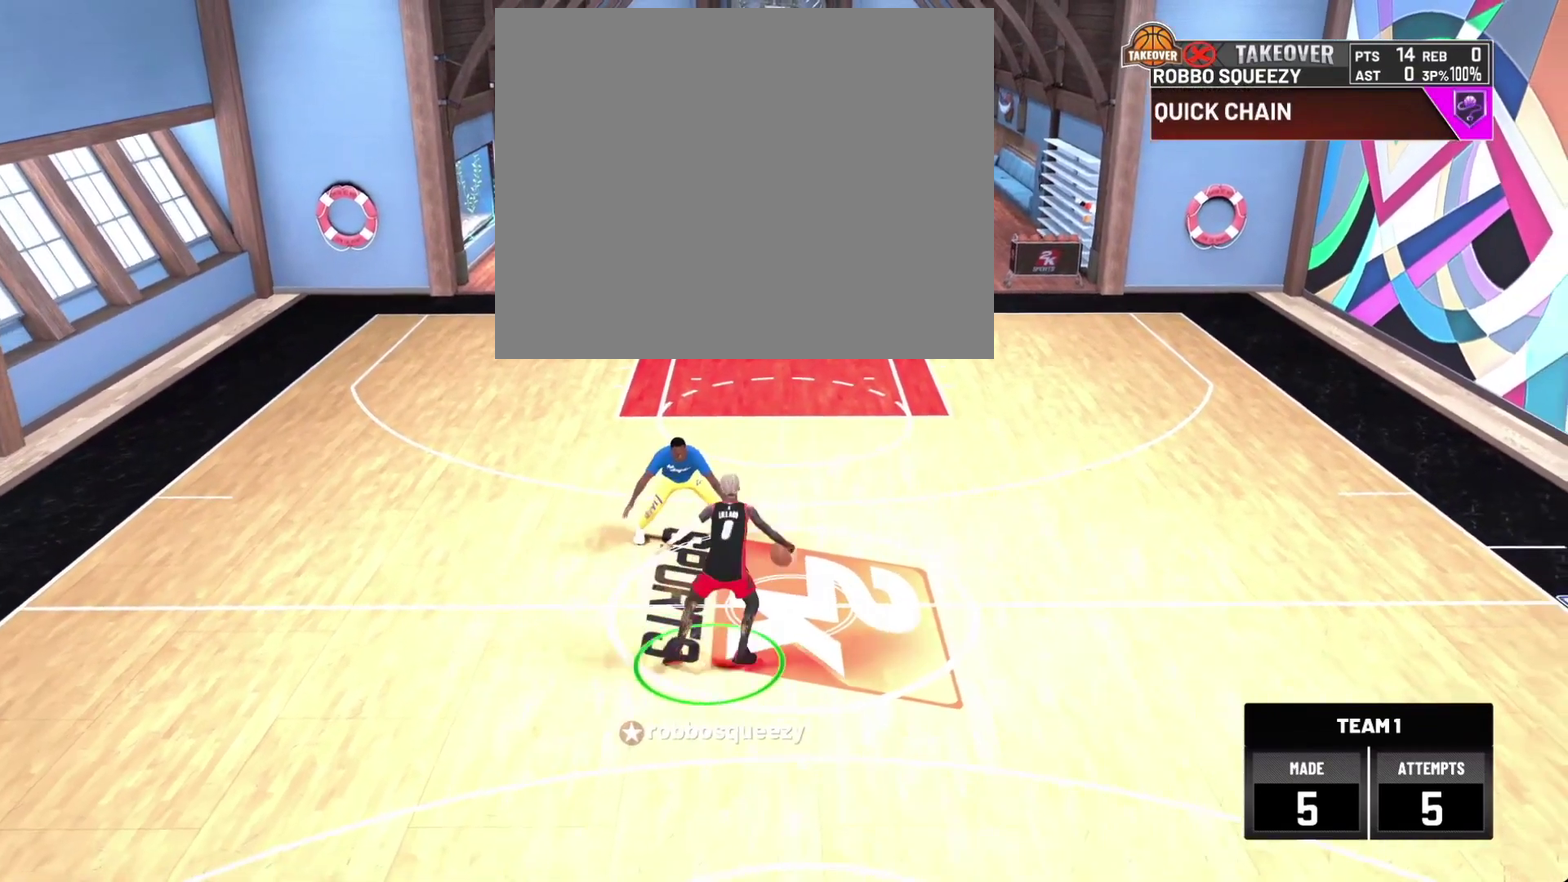
{"dt_ms": 400, "buttons": [], "left_stick": "center", "right_stick": "center", "events": [[133, "right_stick", "center"], [167, "R2", "up"], [267, "right_stick", "up-left"], [333, "right_stick", "center"]]}
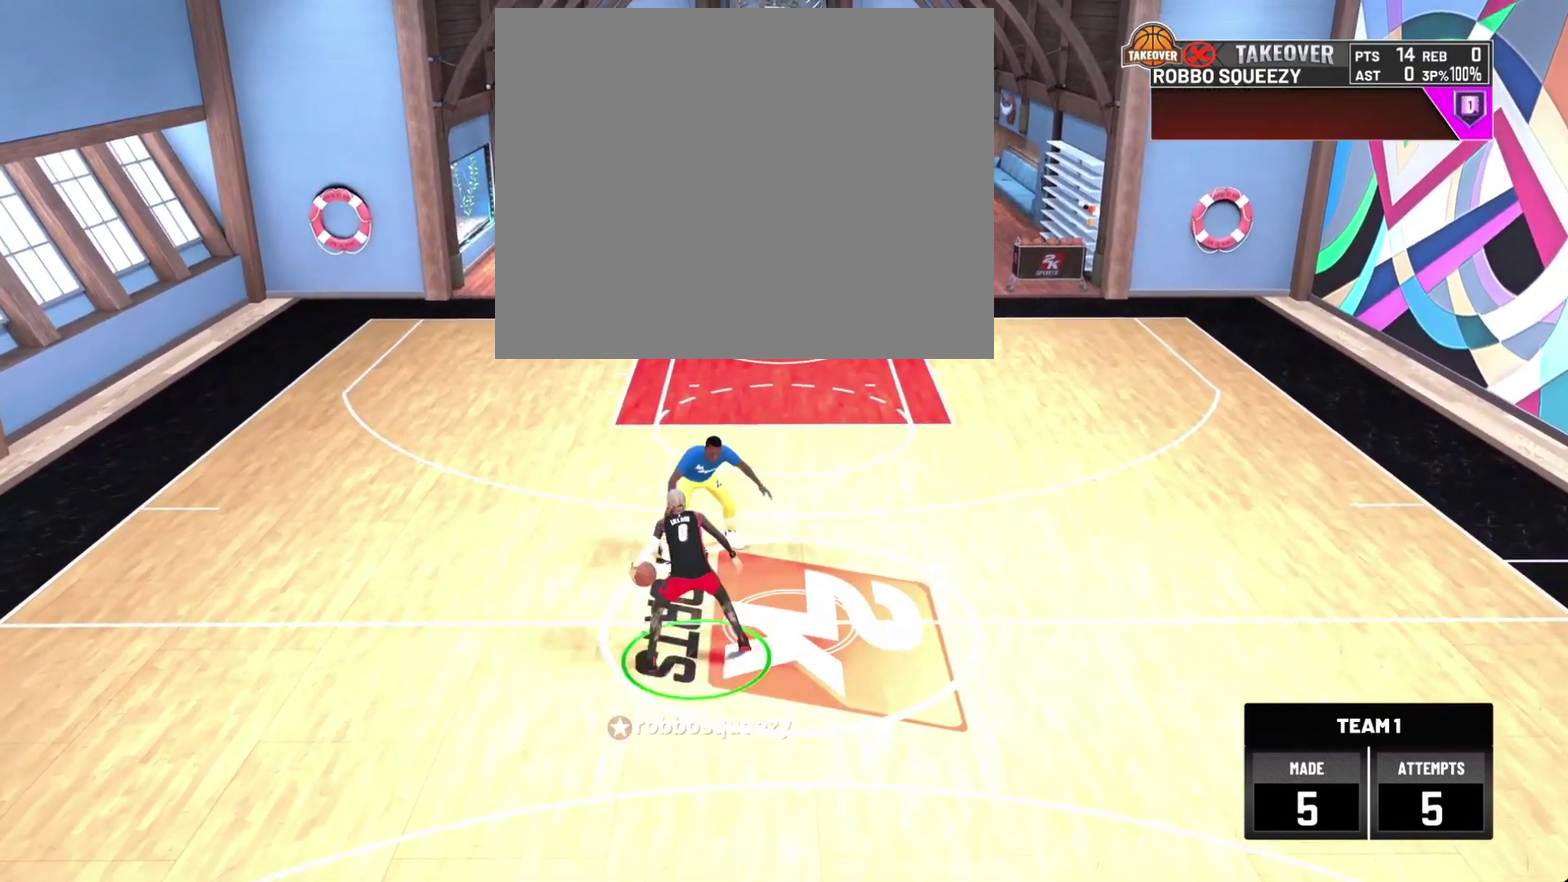
{"dt_ms": 800, "buttons": [], "left_stick": "center", "right_stick": "center", "events": [[67, "R2", "down"], [133, "left_stick", "up-right"], [633, "R2", "up"], [667, "left_stick", "center"]]}
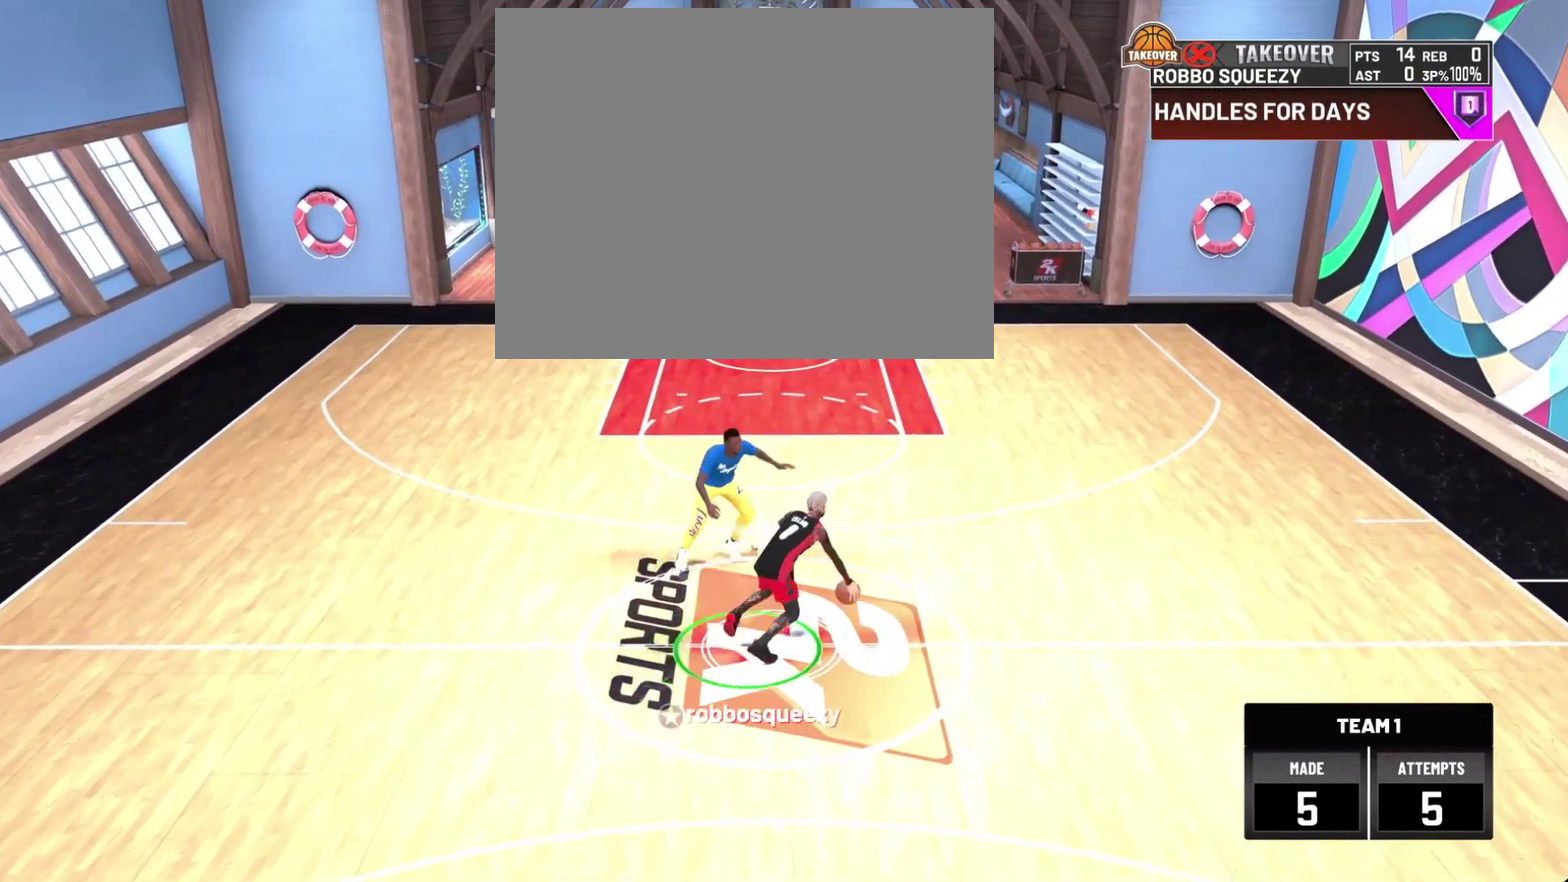
{"dt_ms": 300, "buttons": [], "left_stick": "down-left", "right_stick": "center", "events": [[33, "right_stick", "up"], [133, "left_stick", "down-left"], [133, "right_stick", "center"]]}
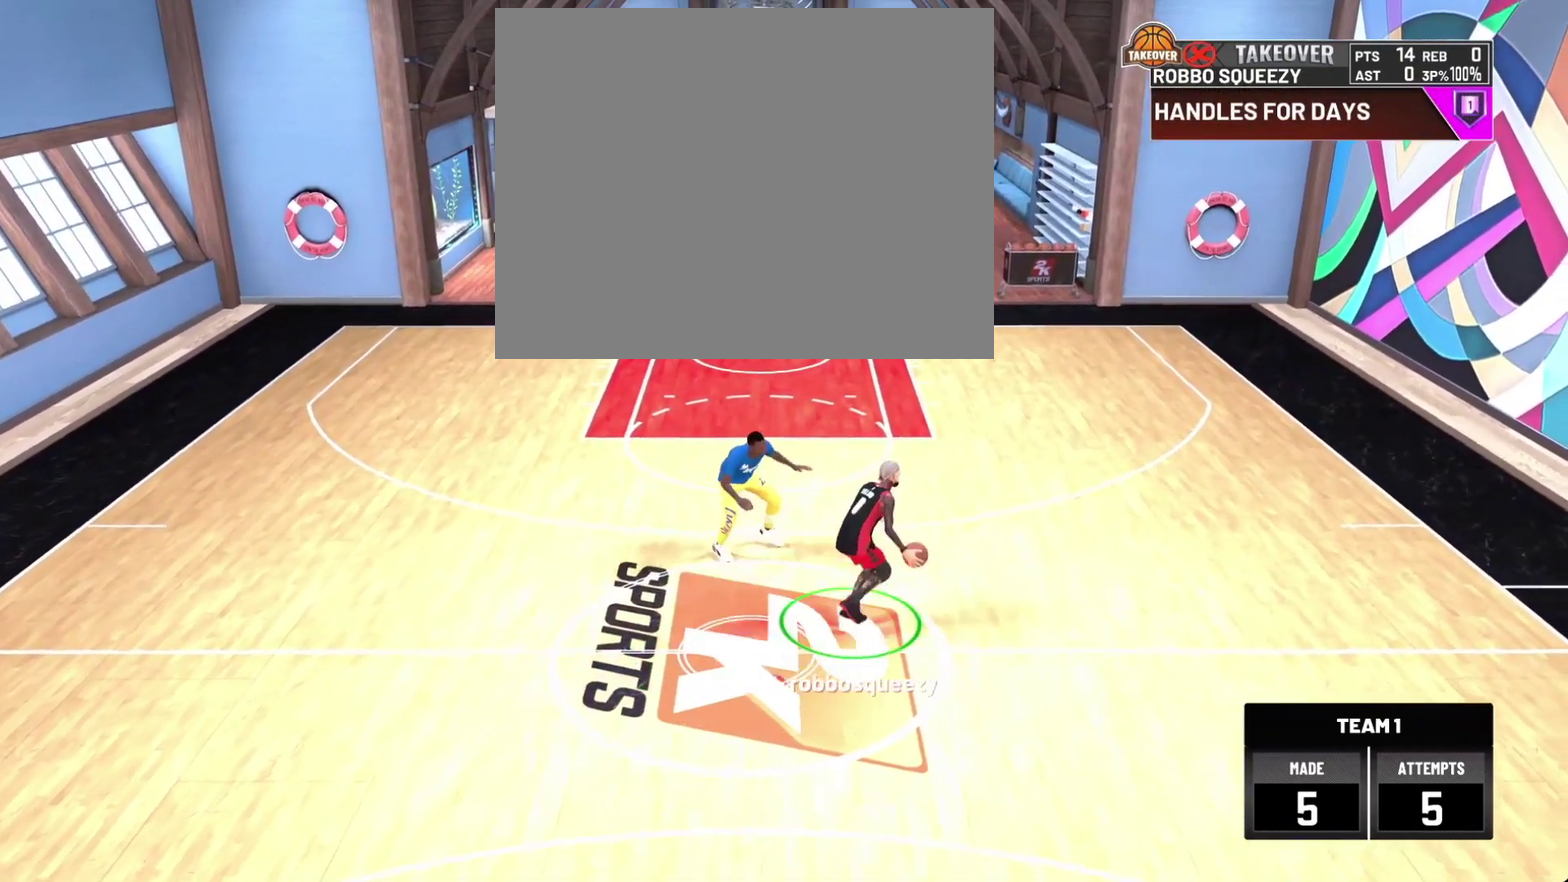
{"dt_ms": 400, "buttons": [], "left_stick": "center", "right_stick": "center", "events": [[267, "left_stick", "center"]]}
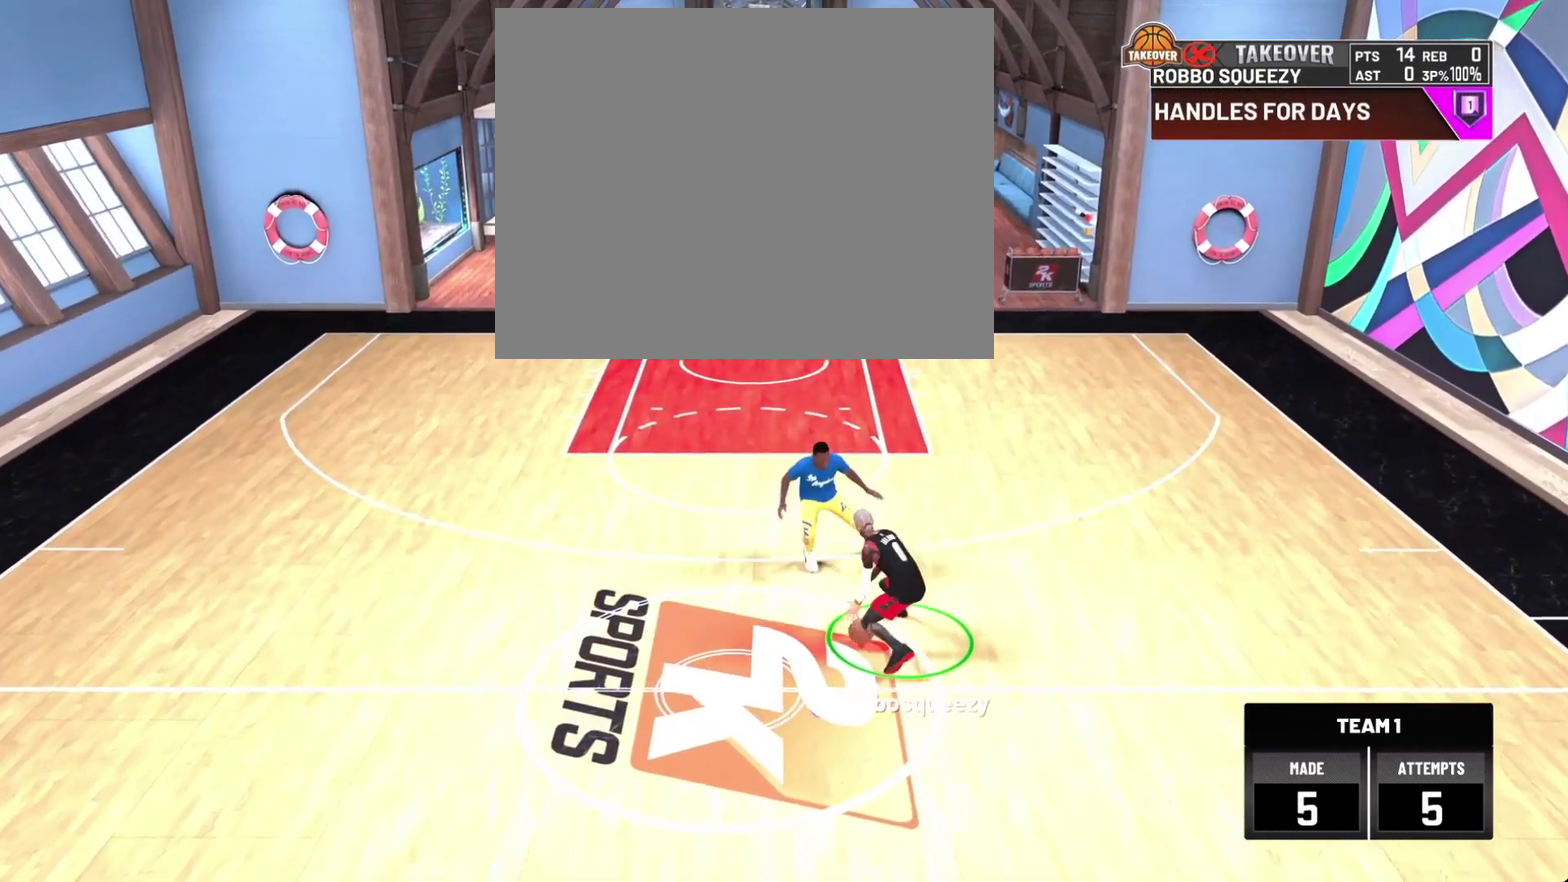
{"dt_ms": 700, "buttons": ["R2"], "left_stick": "up-right", "right_stick": "center", "events": [[33, "right_stick", "up-right"], [133, "right_stick", "center"], [233, "R2", "down"], [267, "left_stick", "up-right"]]}
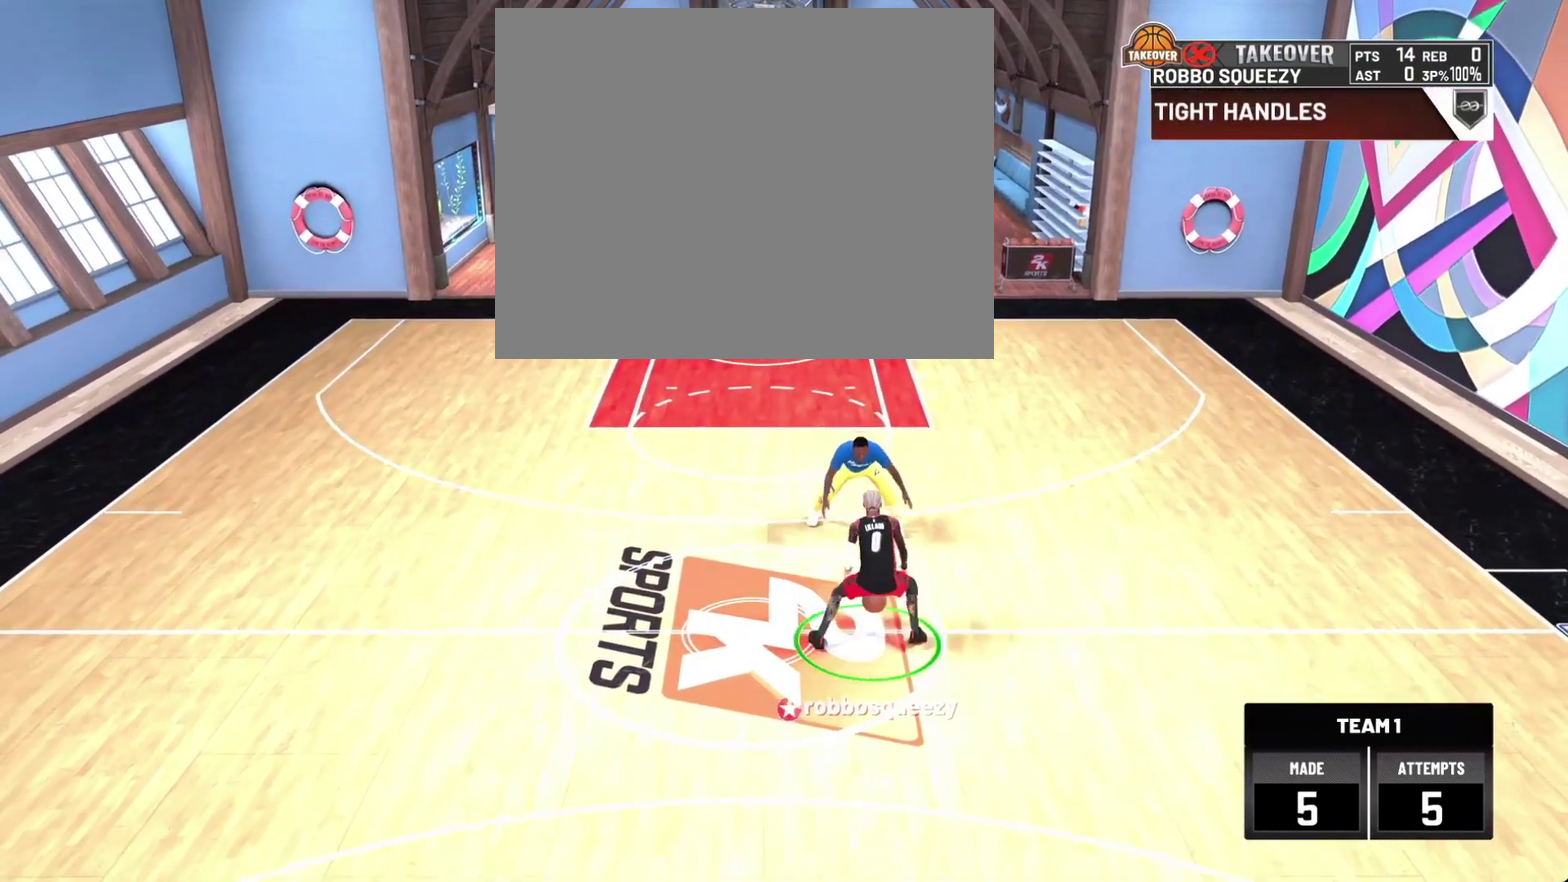
{"dt_ms": 400, "buttons": [], "left_stick": "center", "right_stick": "center", "events": [[300, "R2", "up"], [333, "left_stick", "center"]]}
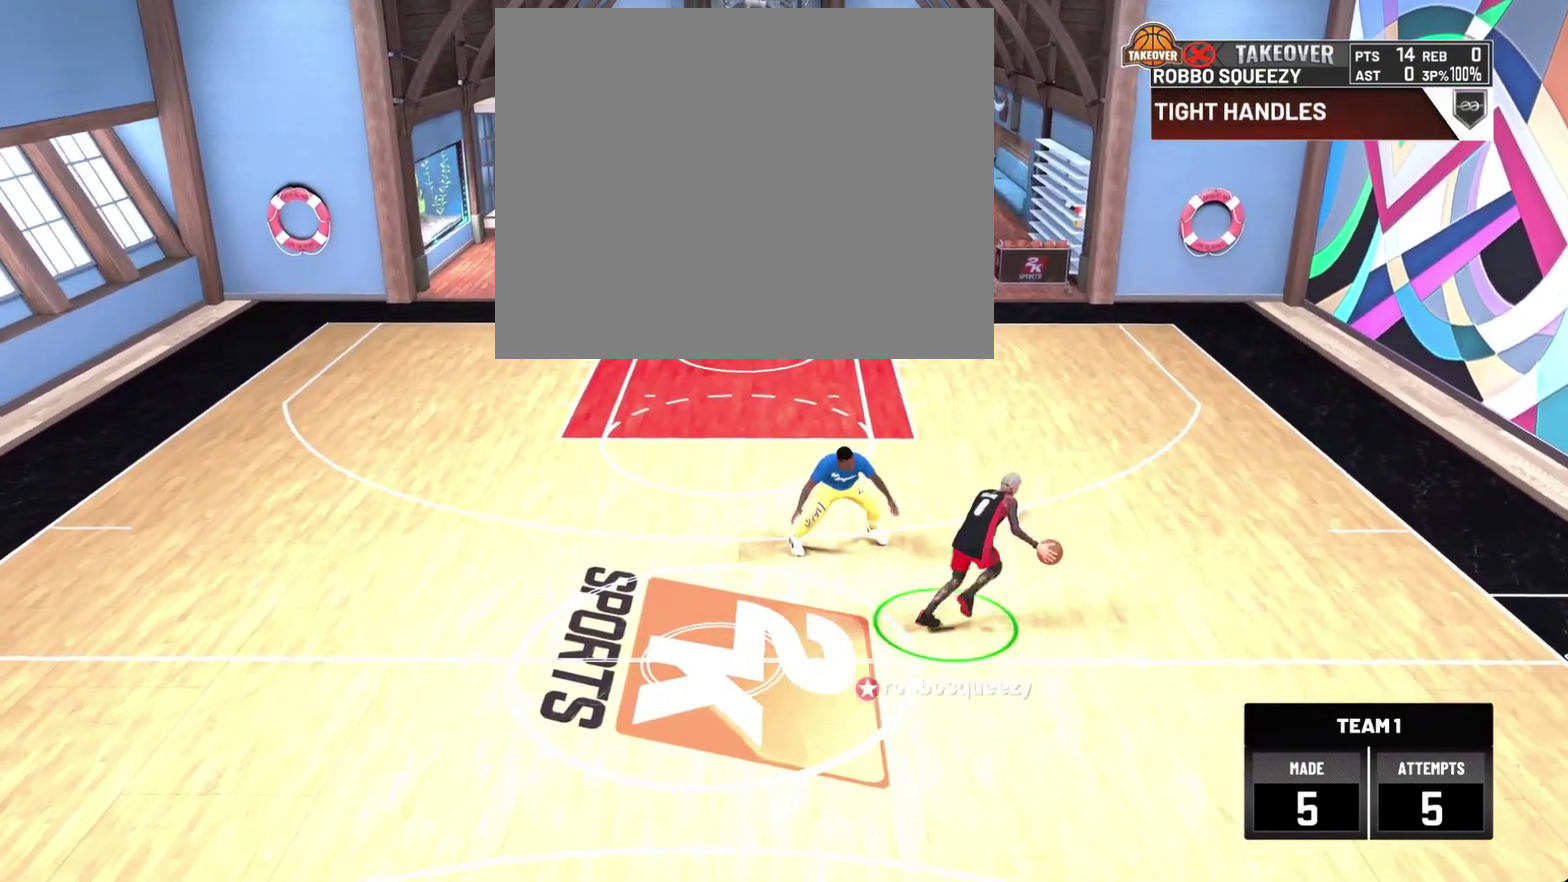
{"dt_ms": 400, "buttons": [], "left_stick": "down-left", "right_stick": "center", "events": [[133, "right_stick", "up"], [200, "right_stick", "center"], [233, "left_stick", "down-left"]]}
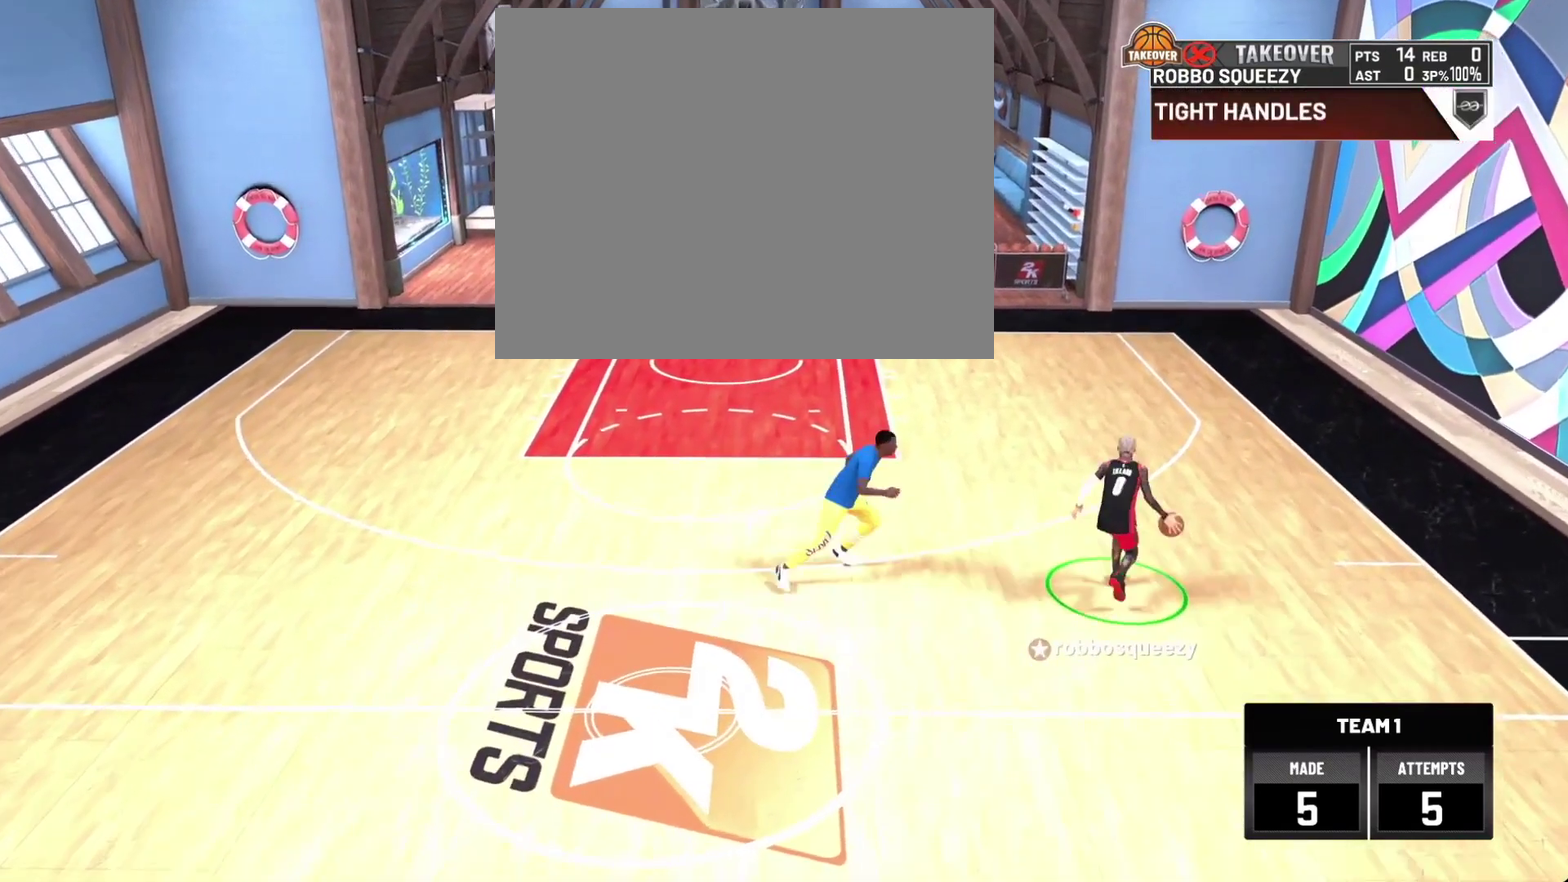
{"dt_ms": 700, "buttons": [], "left_stick": "center", "right_stick": "center", "events": [[33, "left_stick", "down"], [300, "left_stick", "center"]]}
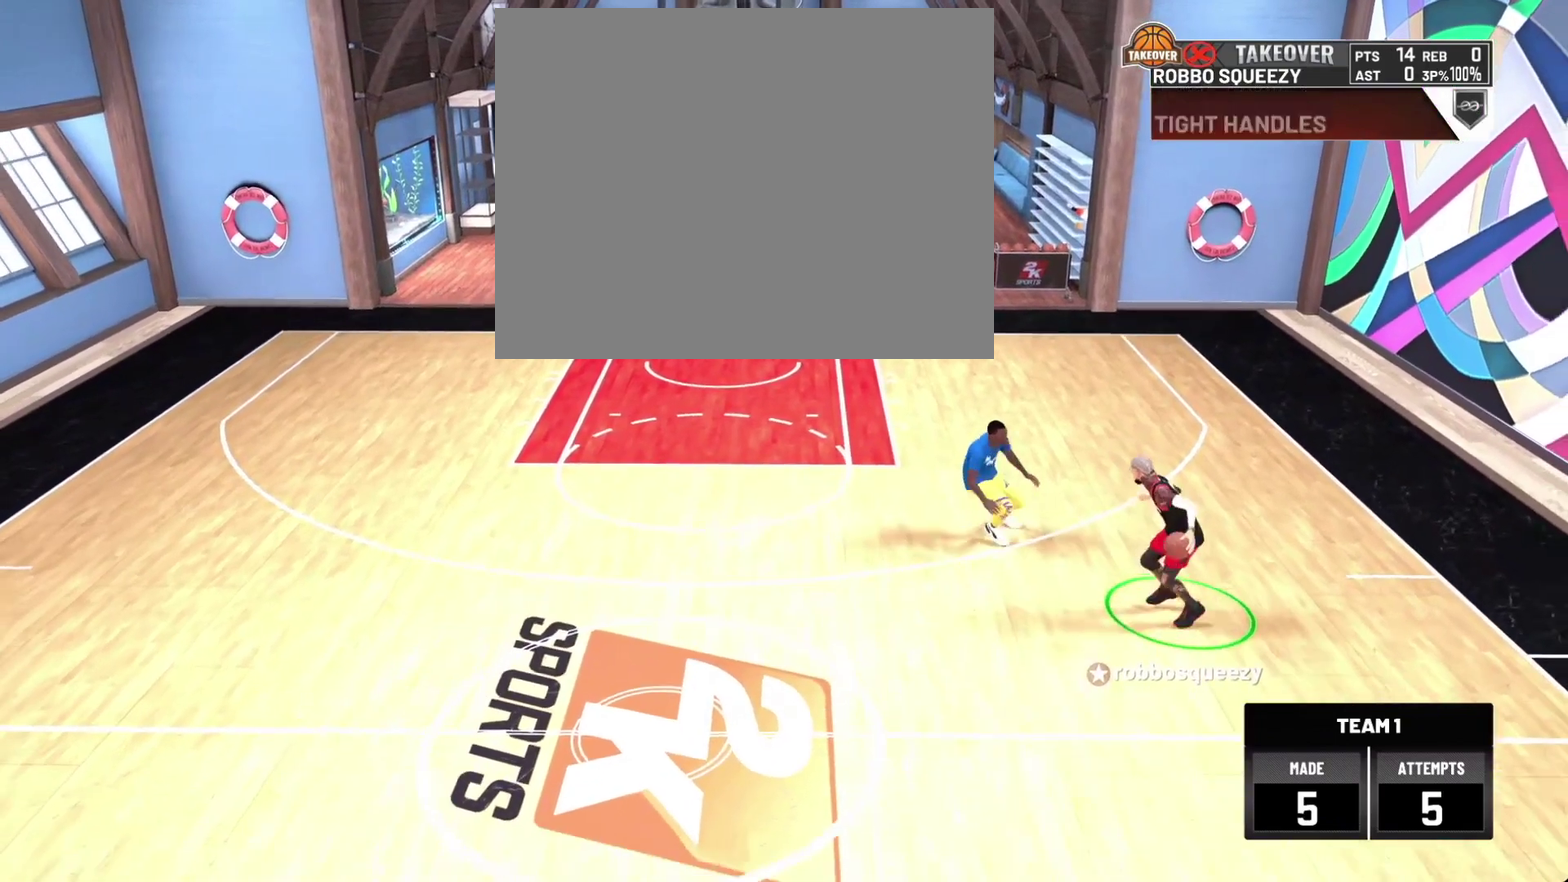
{"dt_ms": 400, "buttons": [], "left_stick": "down-left", "right_stick": "center", "events": [[233, "left_stick", "down-left"]]}
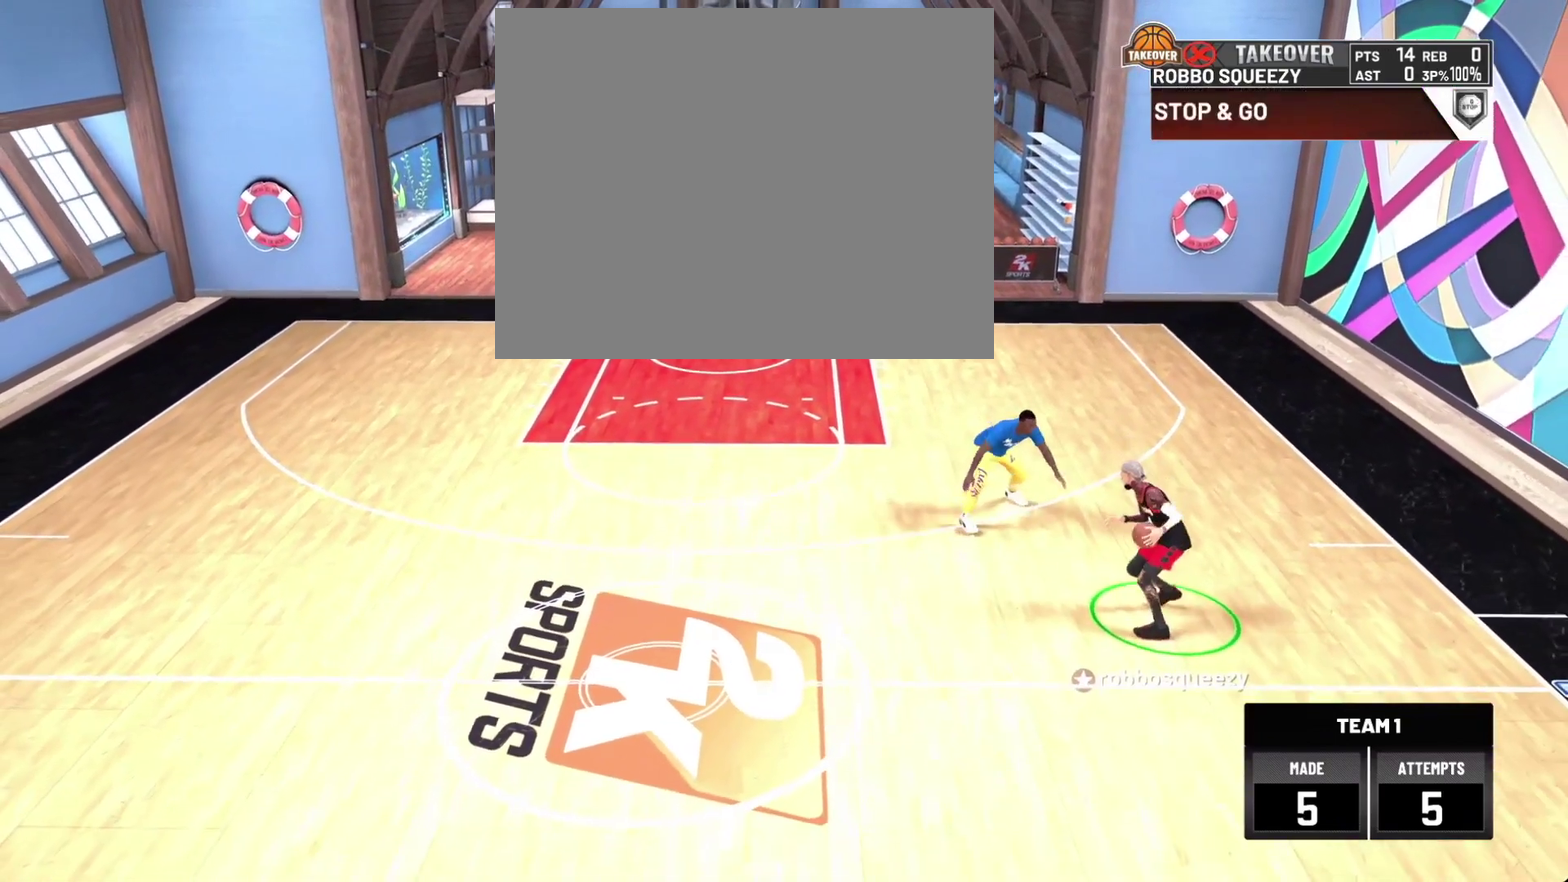
{"dt_ms": 500, "buttons": [], "left_stick": "center", "right_stick": "center", "events": [[267, "left_stick", "left"], [367, "left_stick", "center"]]}
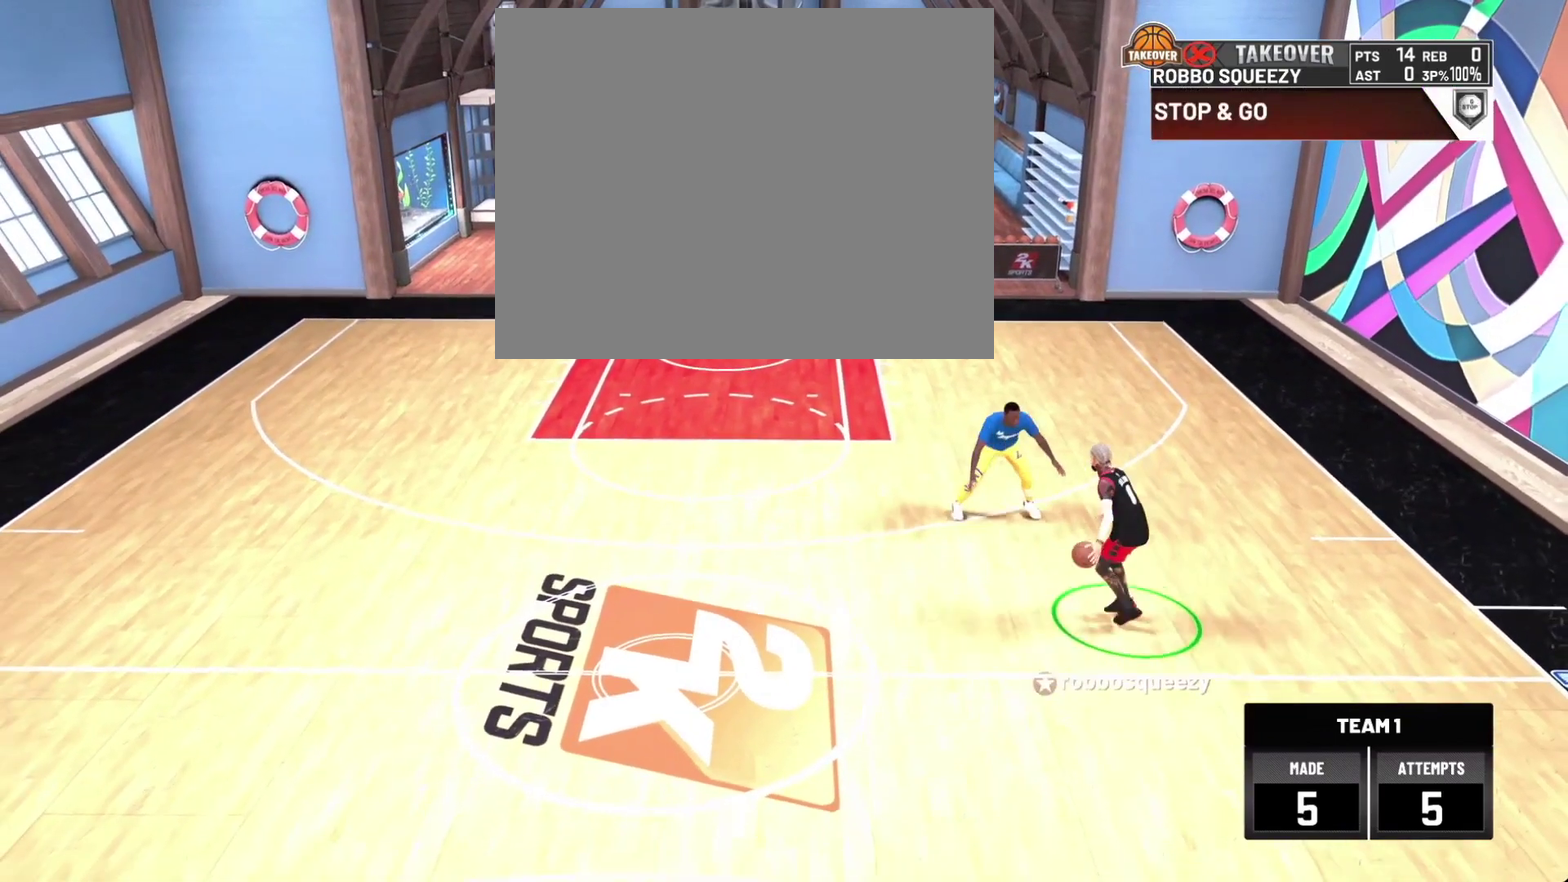
{"dt_ms": 700, "buttons": [], "left_stick": "center", "right_stick": "center", "events": []}
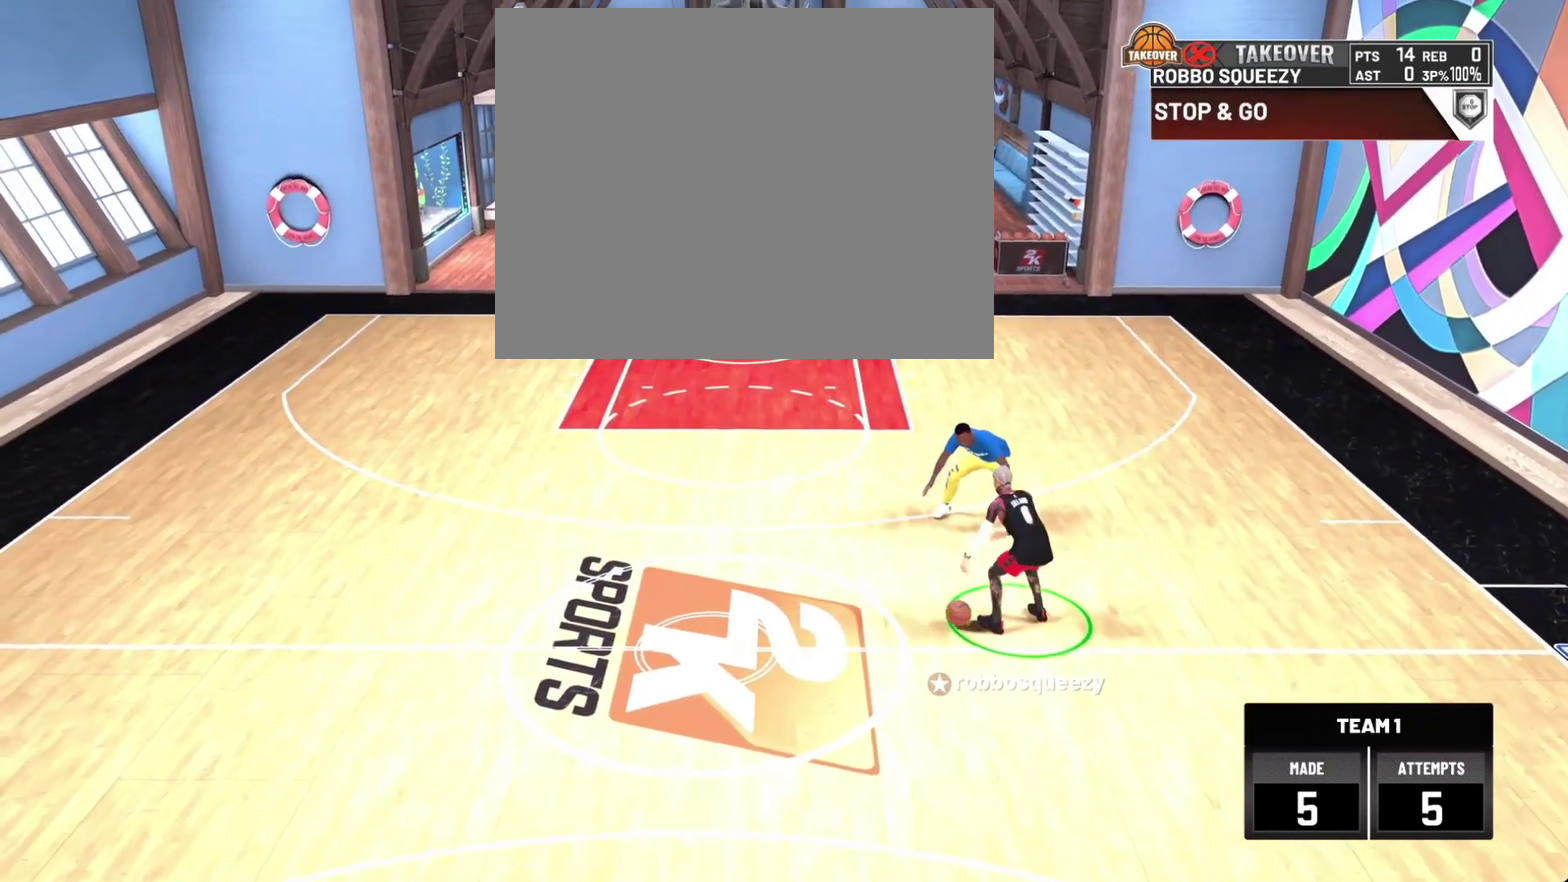
{"dt_ms": 300, "buttons": [], "left_stick": "center", "right_stick": "center", "events": []}
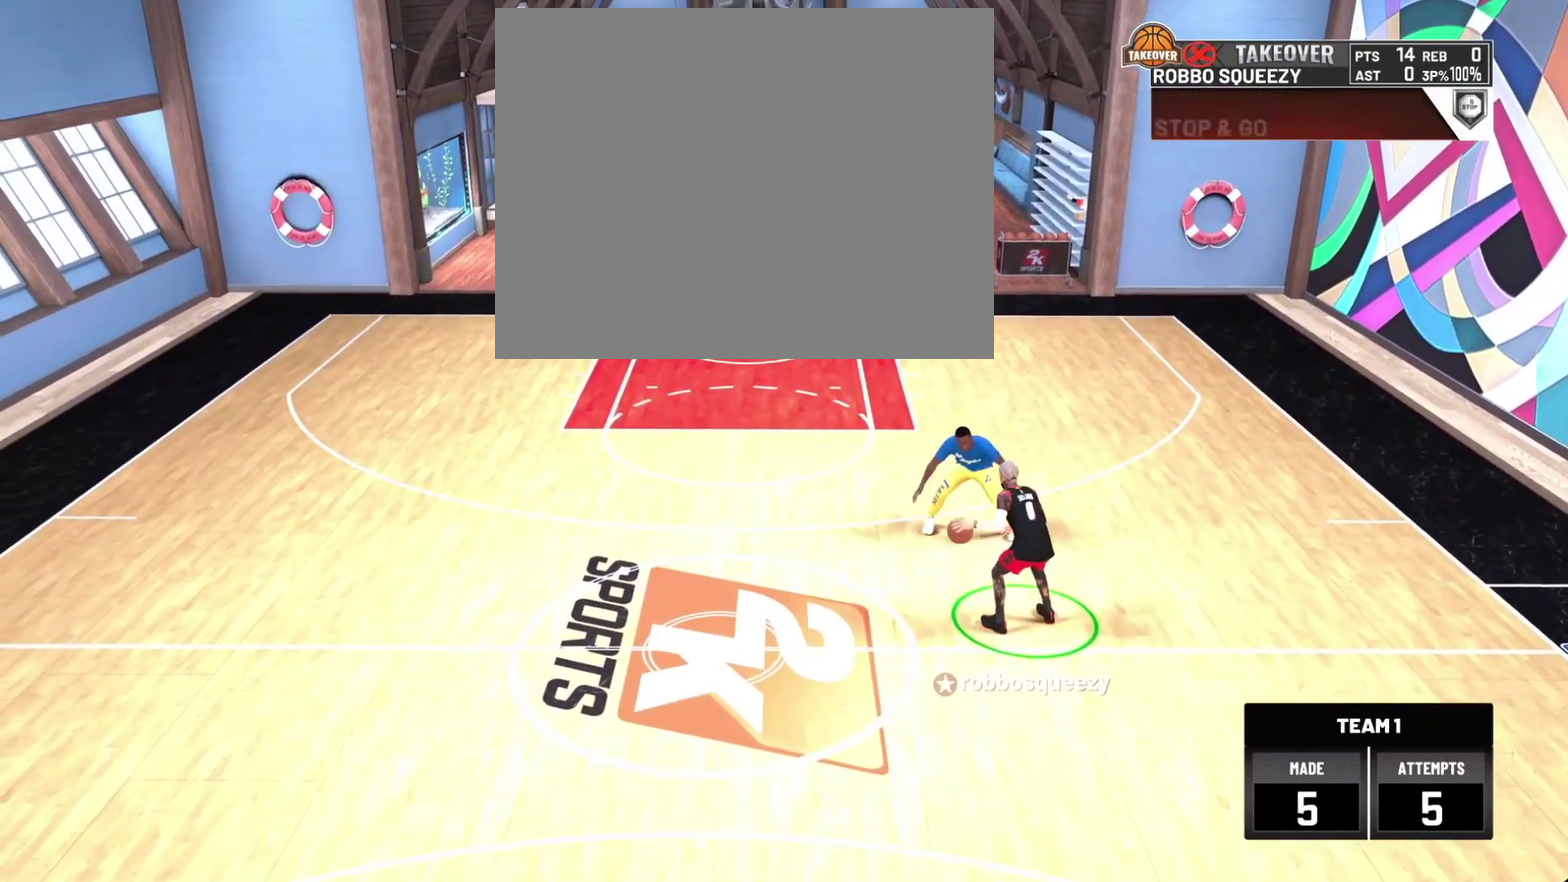
{"dt_ms": 500, "buttons": [], "left_stick": "down-right", "right_stick": "center", "events": [[67, "left_stick", "down-right"]]}
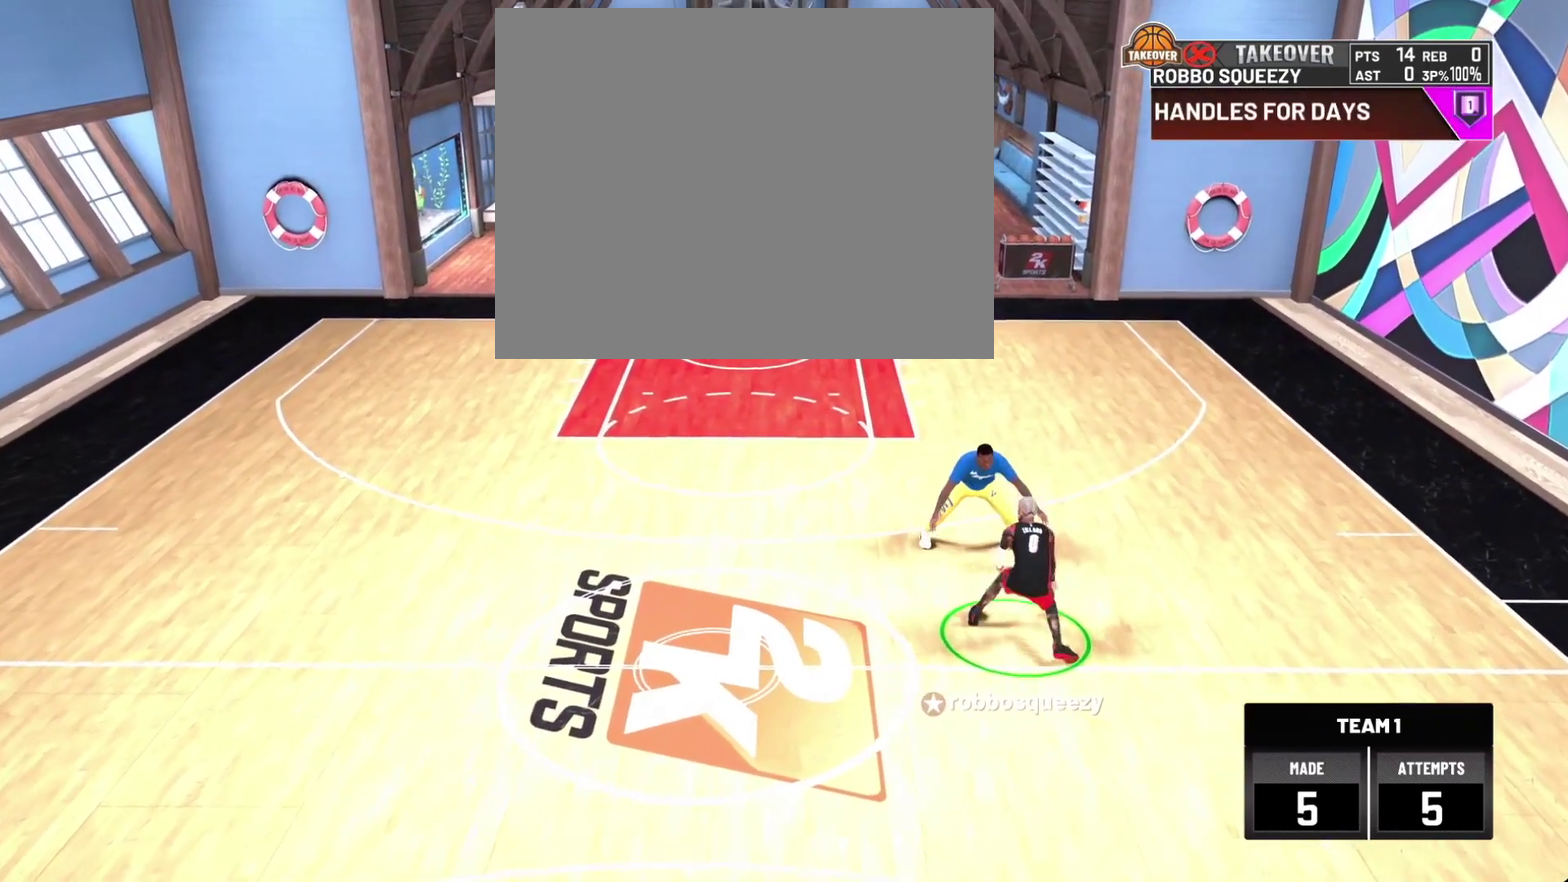
{"dt_ms": 700, "buttons": [], "left_stick": "center", "right_stick": "center", "events": [[200, "left_stick", "center"]]}
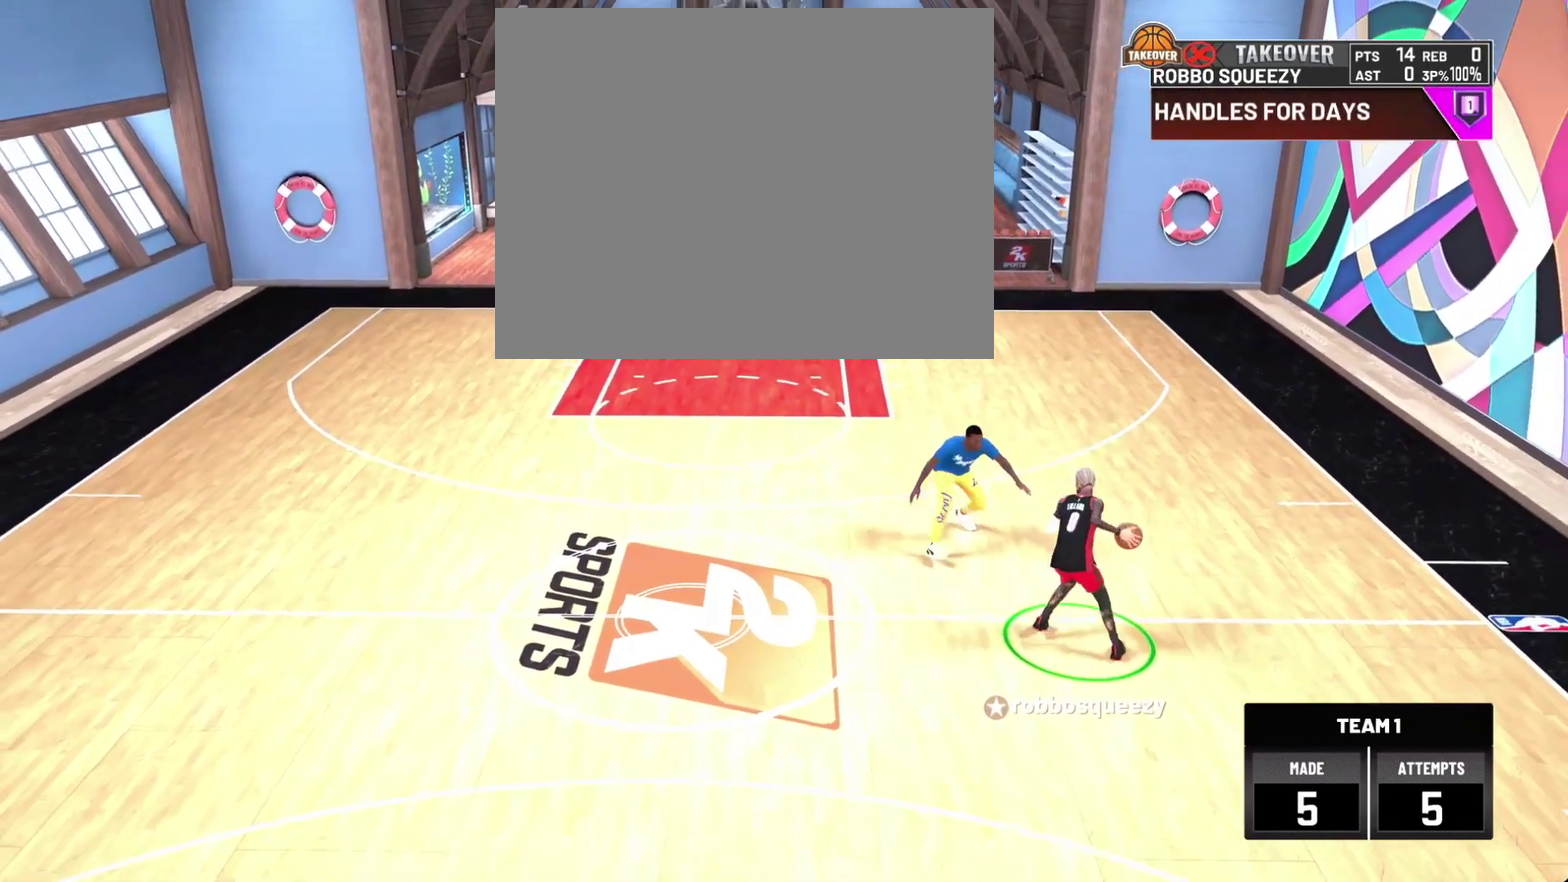
{"dt_ms": 300, "buttons": [], "left_stick": "center", "right_stick": "center", "events": []}
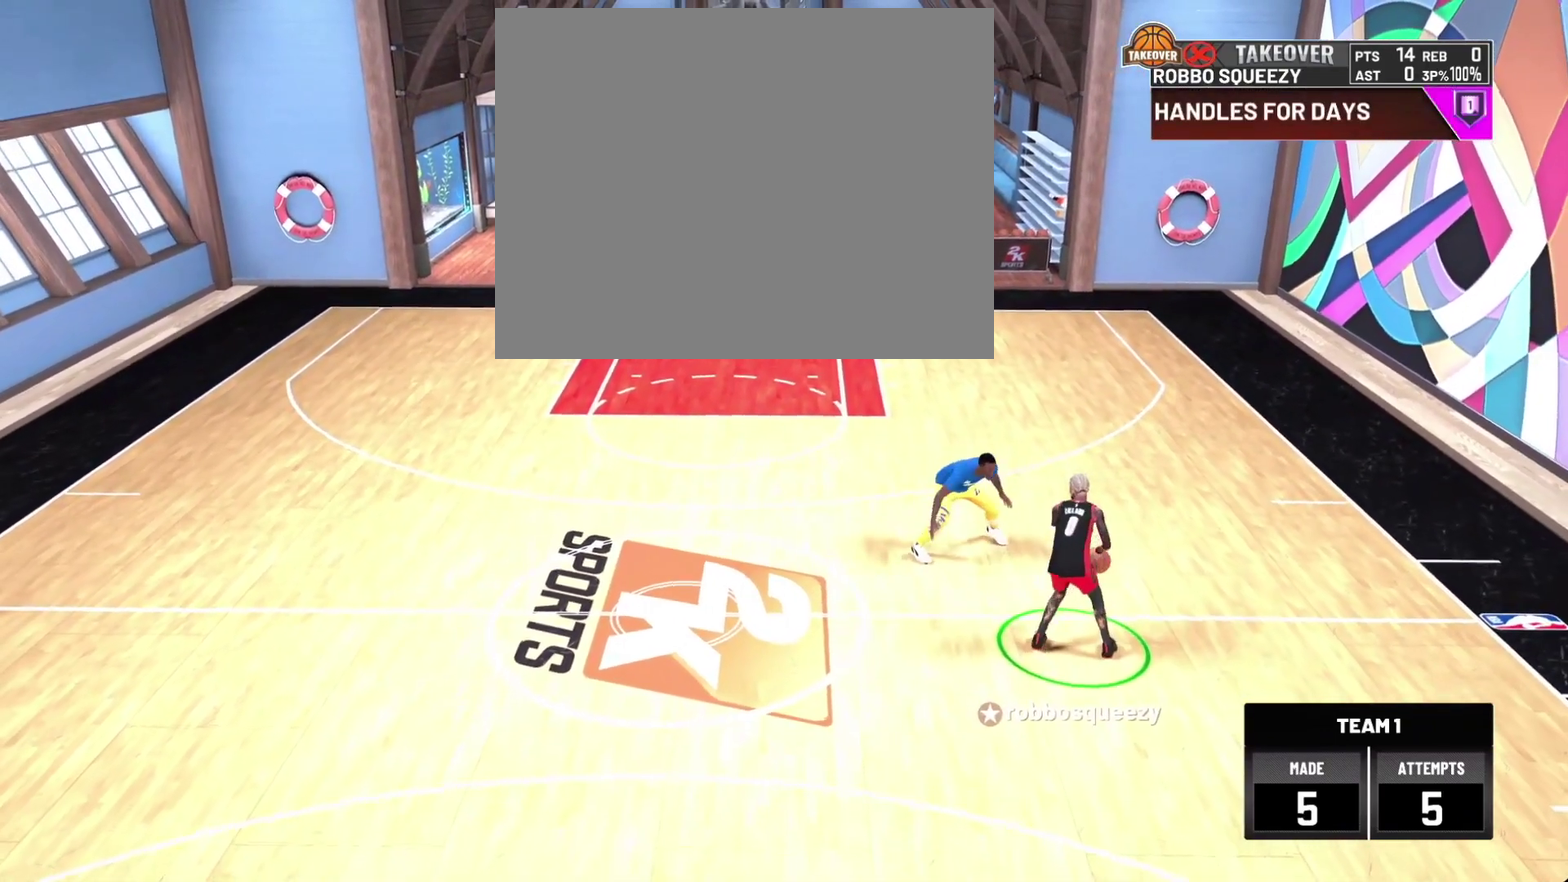
{"dt_ms": 700, "buttons": [], "left_stick": "down-left", "right_stick": "center", "events": [[33, "right_stick", "up"], [133, "right_stick", "center"], [167, "left_stick", "down-left"]]}
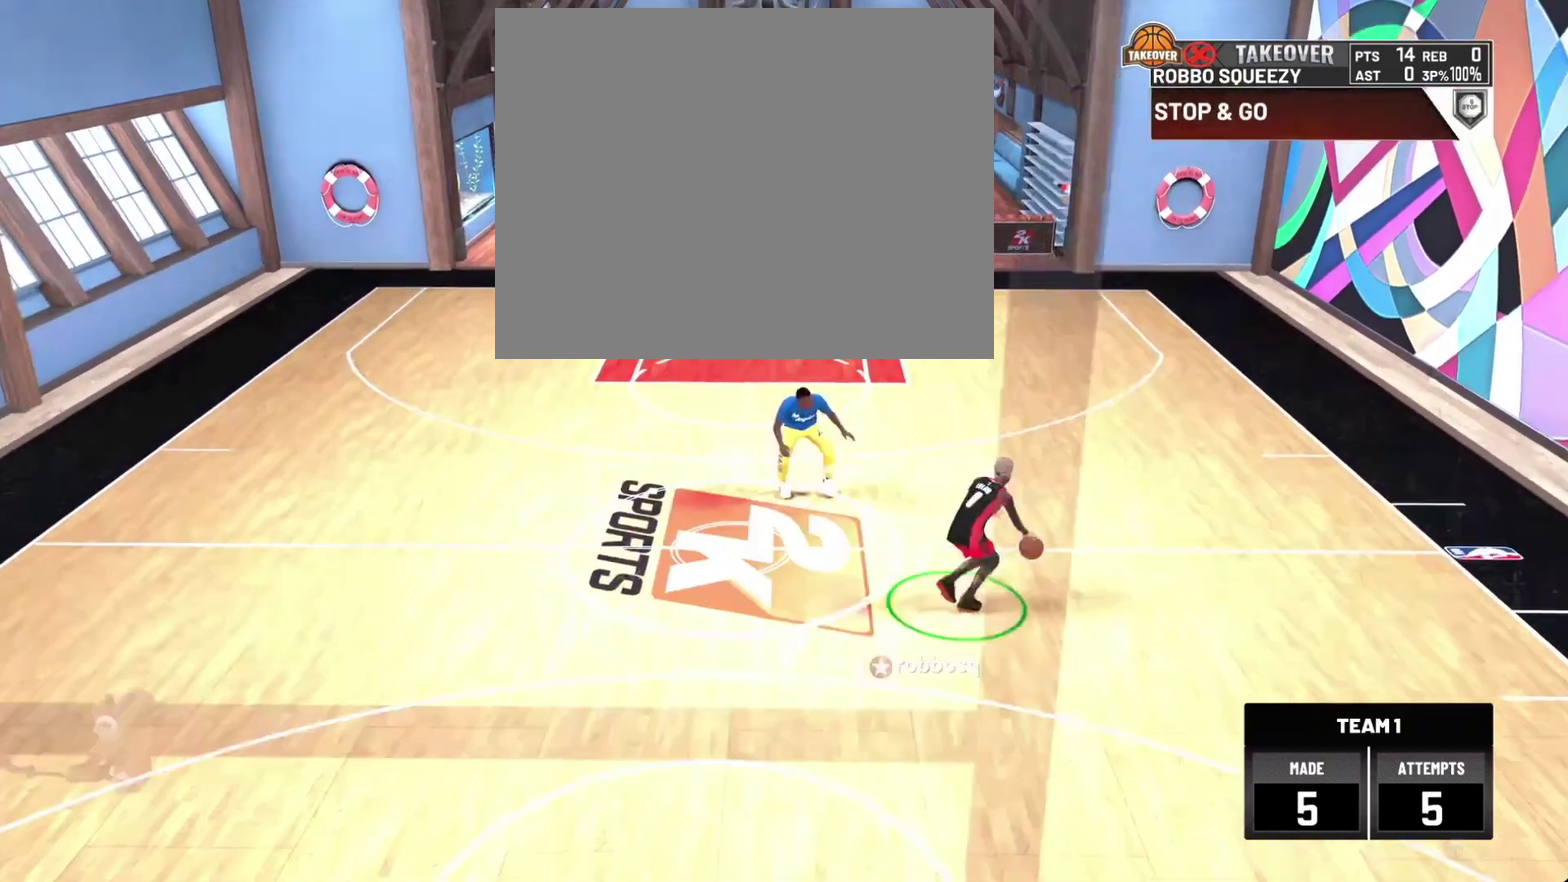
{"dt_ms": 300, "buttons": ["R2"], "left_stick": "left", "right_stick": "center", "events": [[167, "R2", "down"], [200, "left_stick", "left"]]}
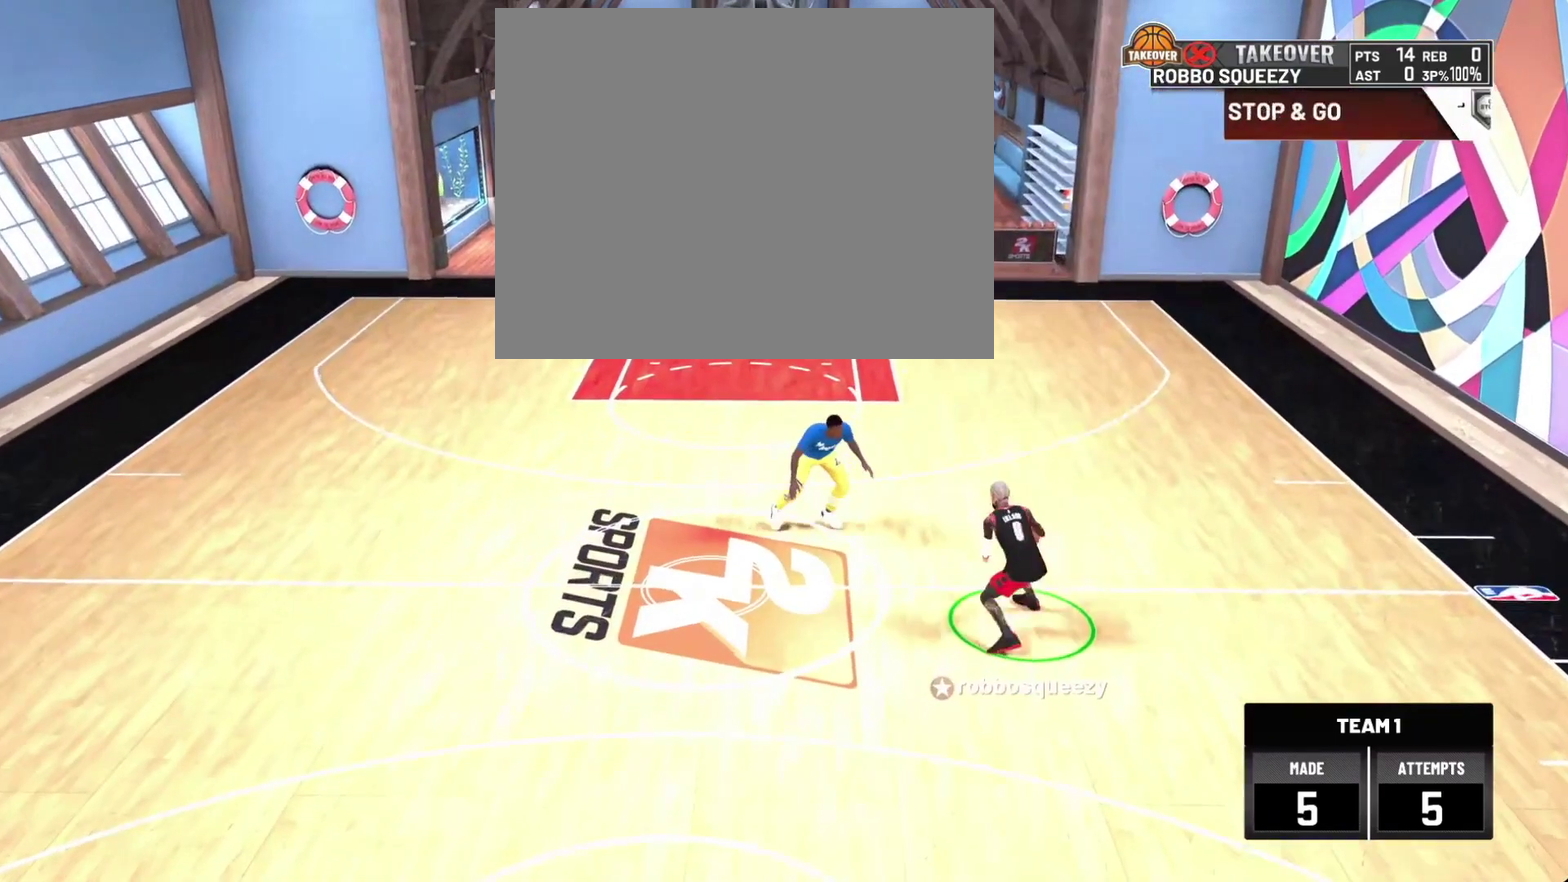
{"dt_ms": 400, "buttons": ["R2"], "left_stick": "left", "right_stick": "center", "events": []}
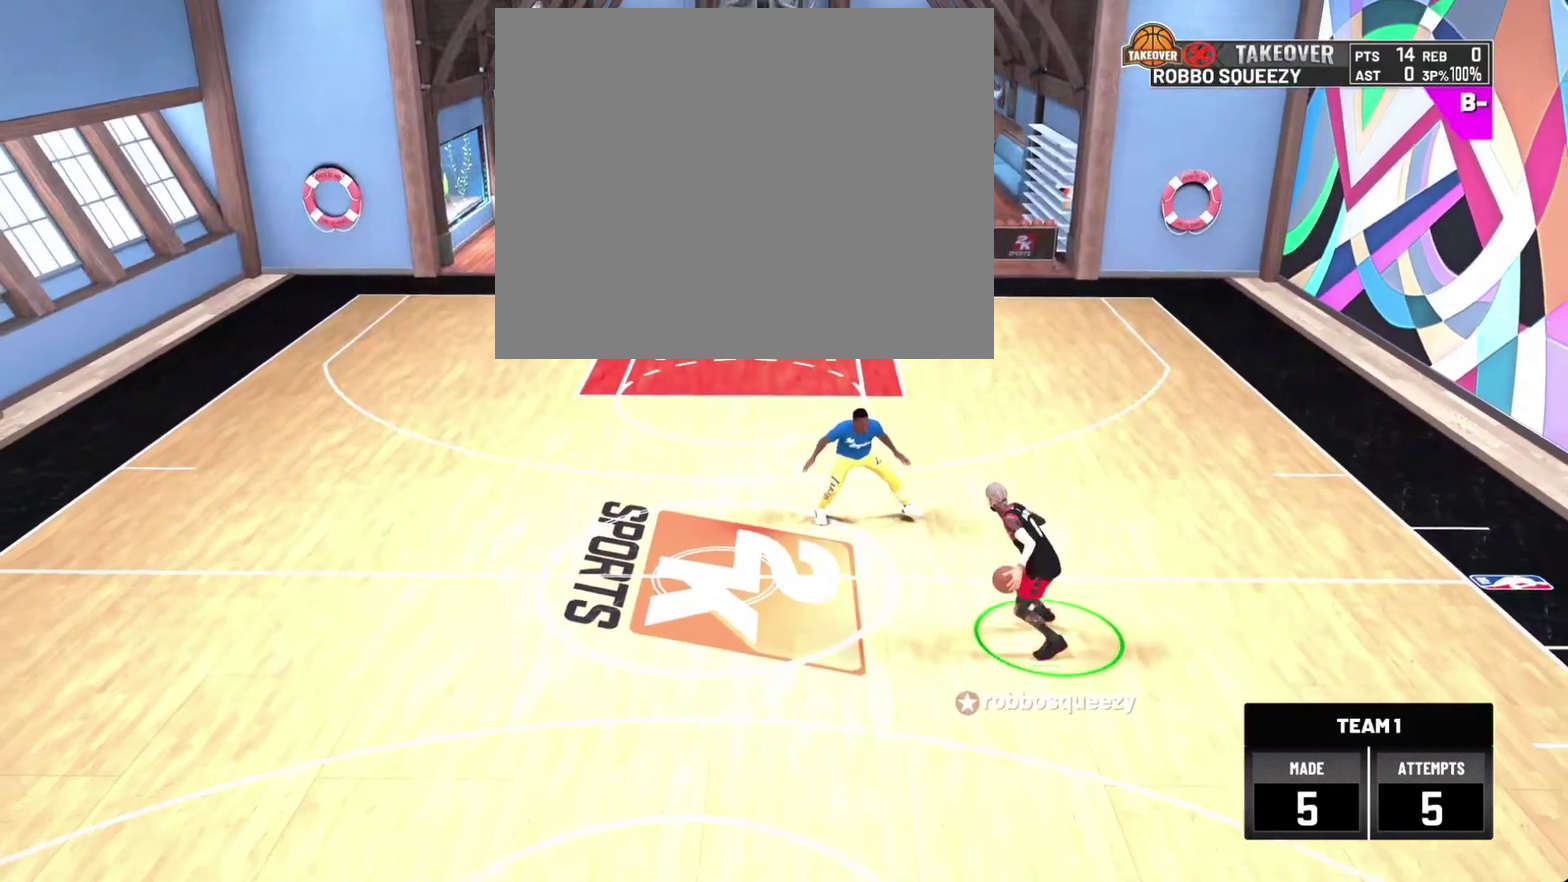
{"dt_ms": 800, "buttons": [], "left_stick": "center", "right_stick": "center", "events": [[67, "left_stick", "up-left"], [367, "left_stick", "left"], [433, "left_stick", "center"], [467, "R2", "up"]]}
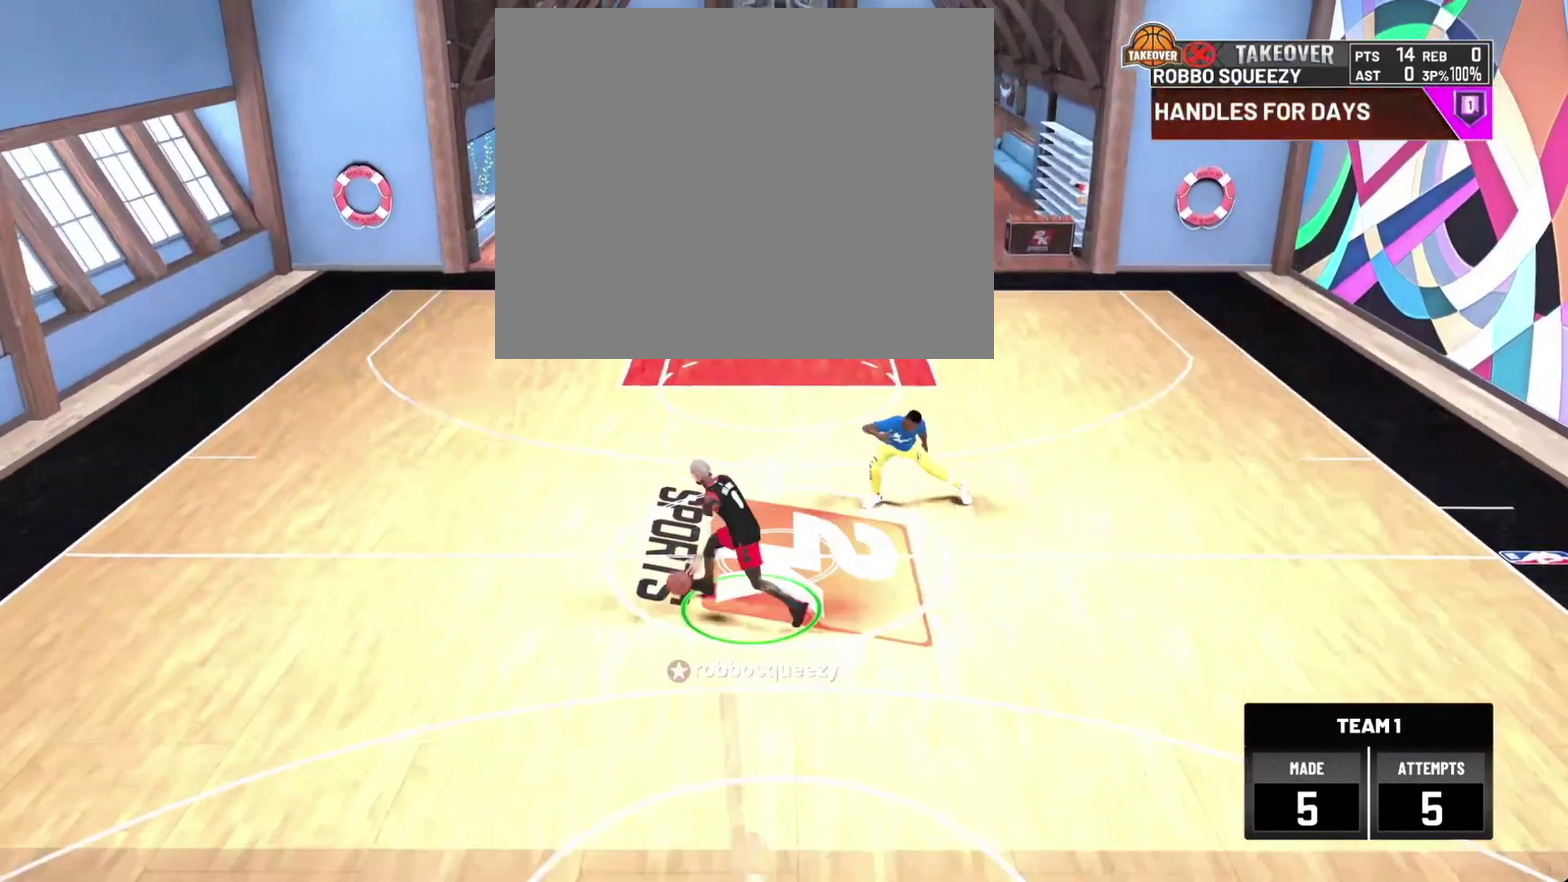
{"dt_ms": 300, "buttons": [], "left_stick": "center", "right_stick": "center", "events": []}
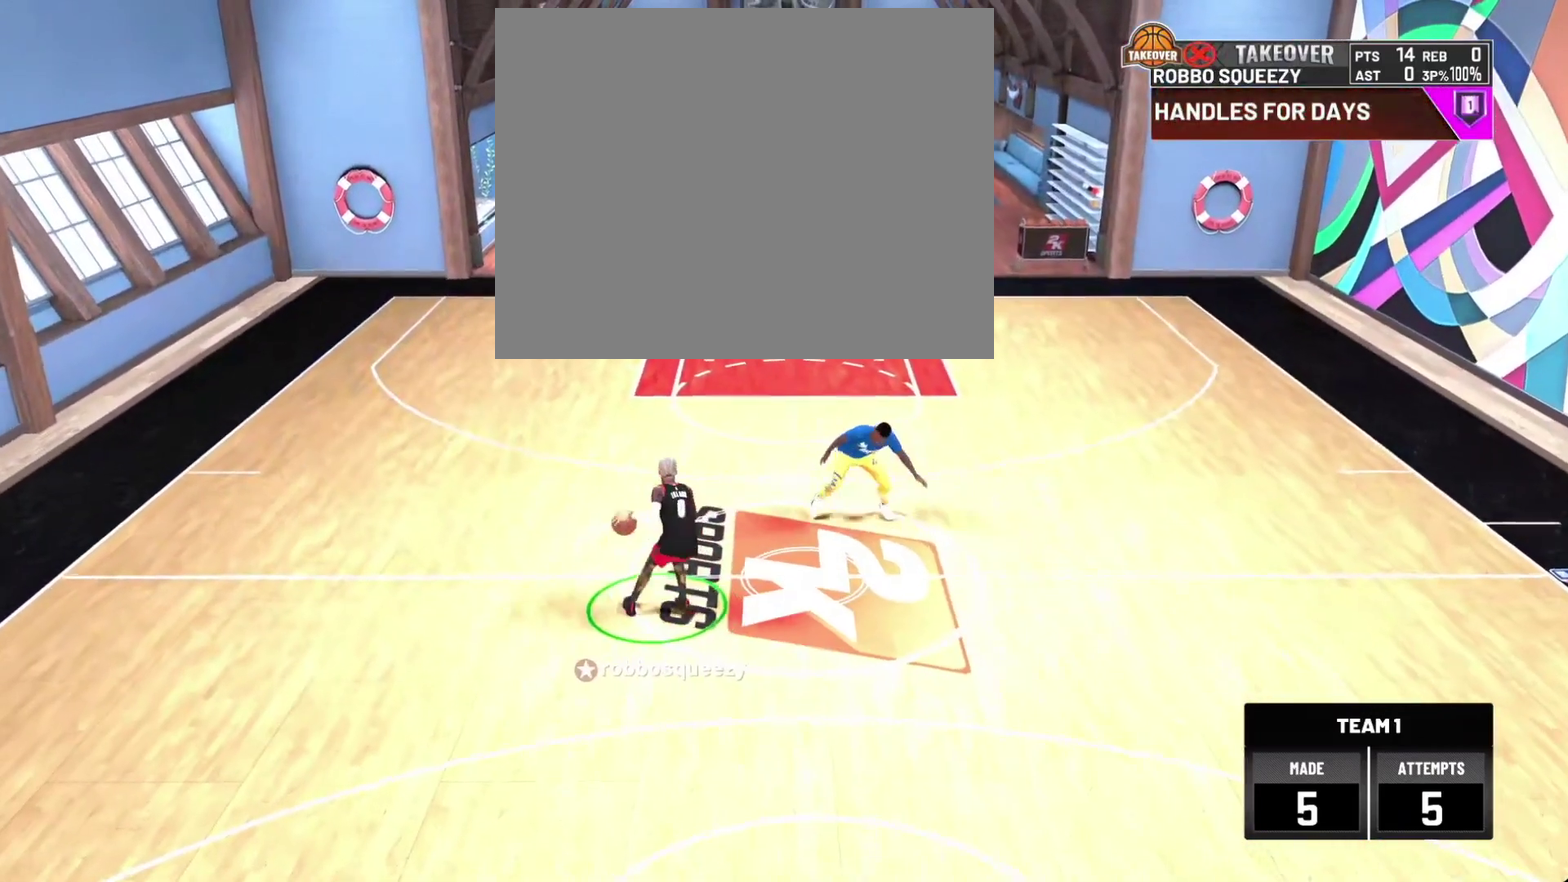
{"dt_ms": 400, "buttons": [], "left_stick": "center", "right_stick": "center", "events": []}
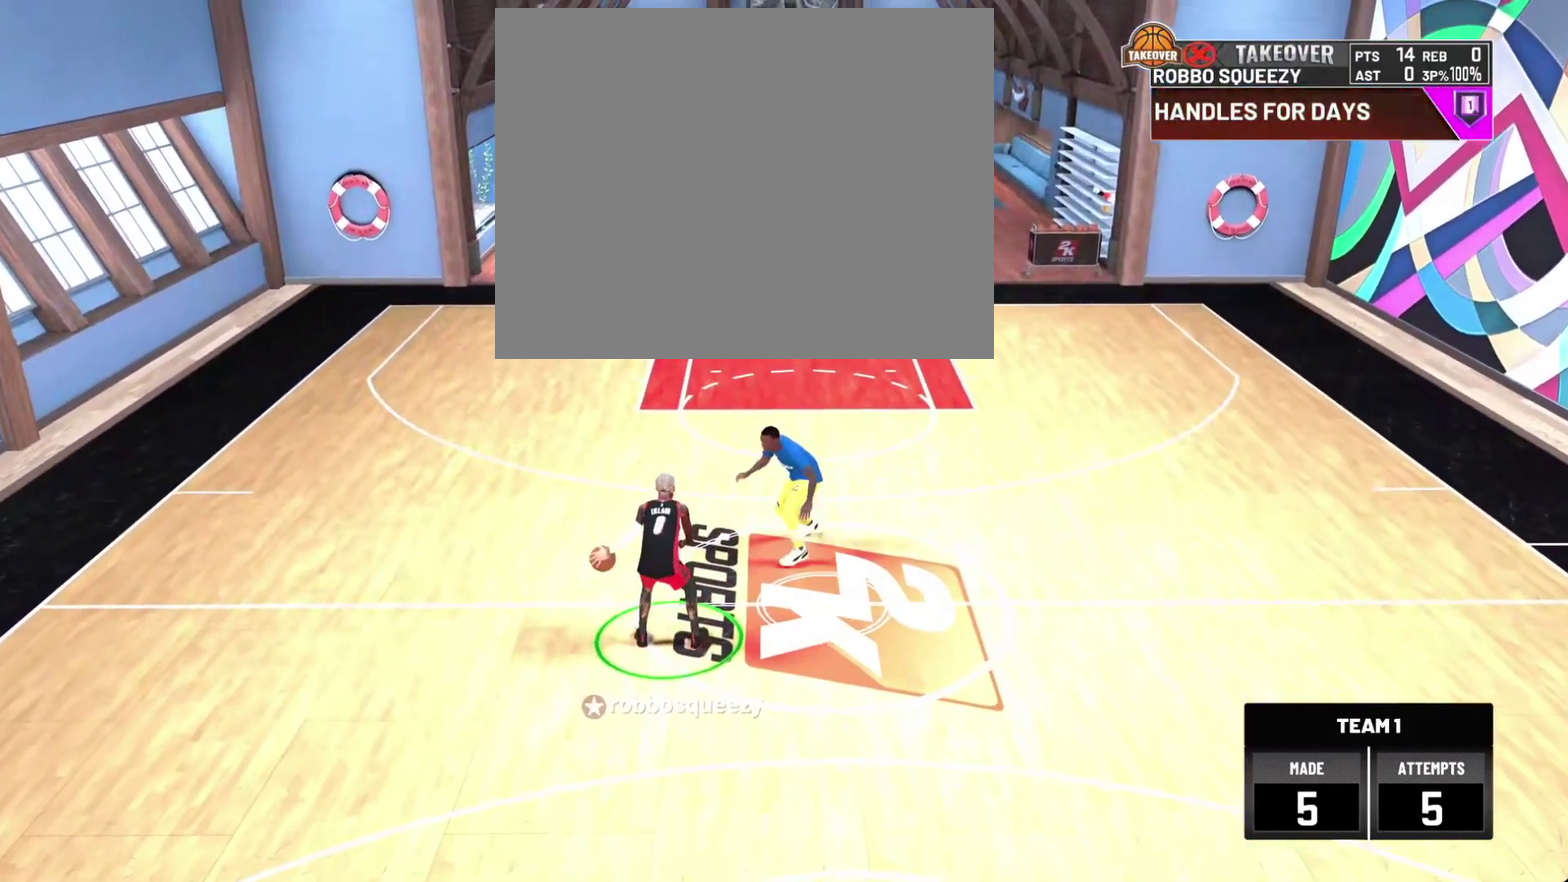
{"dt_ms": 800, "buttons": [], "left_stick": "center", "right_stick": "center", "events": []}
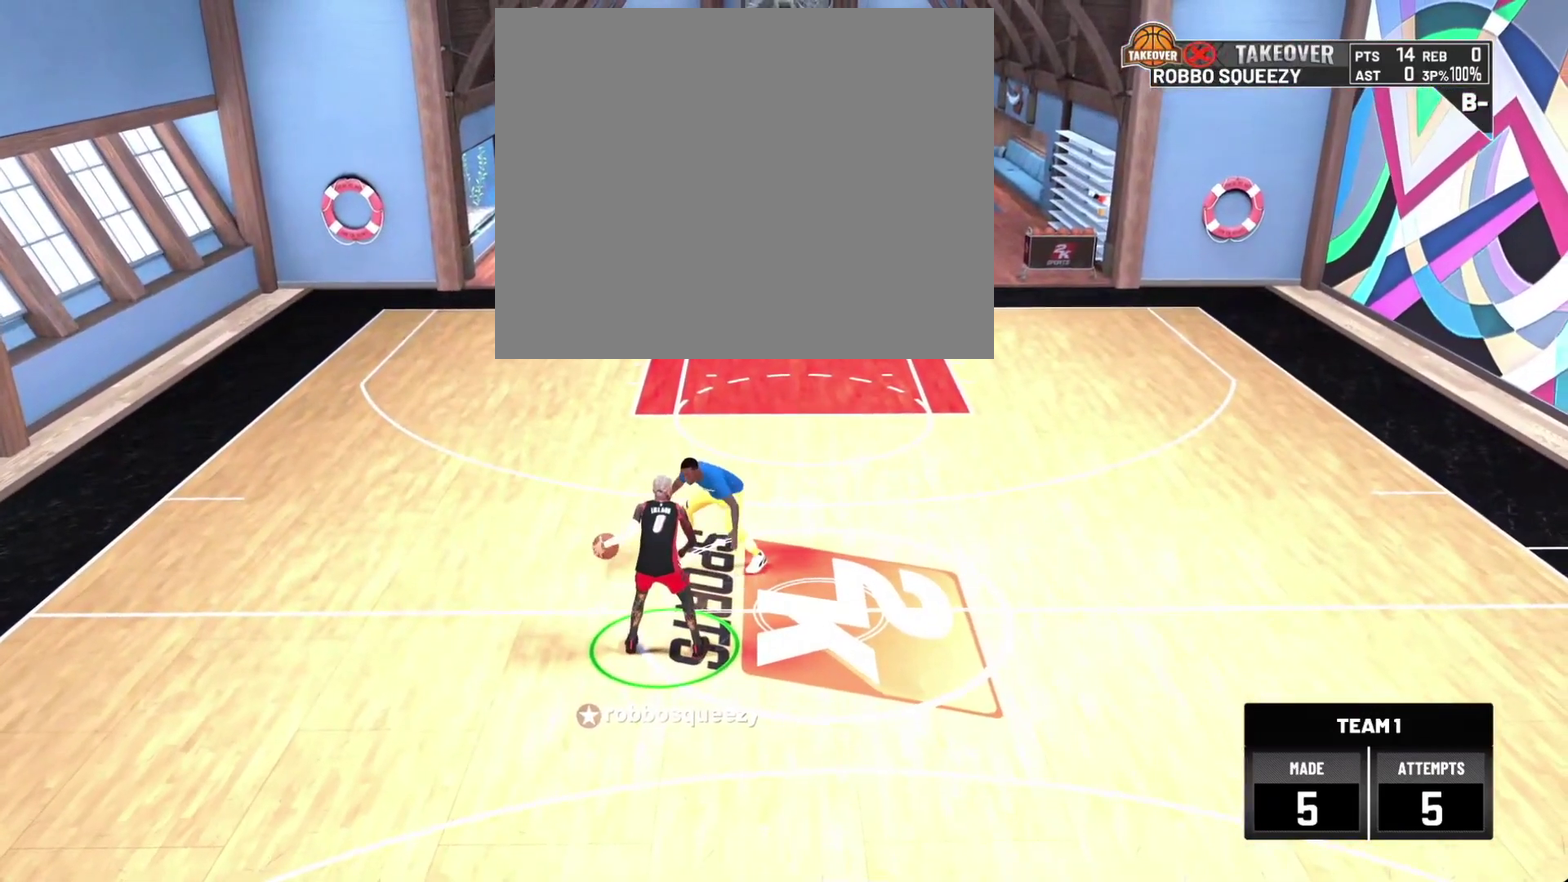
{"dt_ms": 300, "buttons": [], "left_stick": "down", "right_stick": "center", "events": [[300, "left_stick", "down"]]}
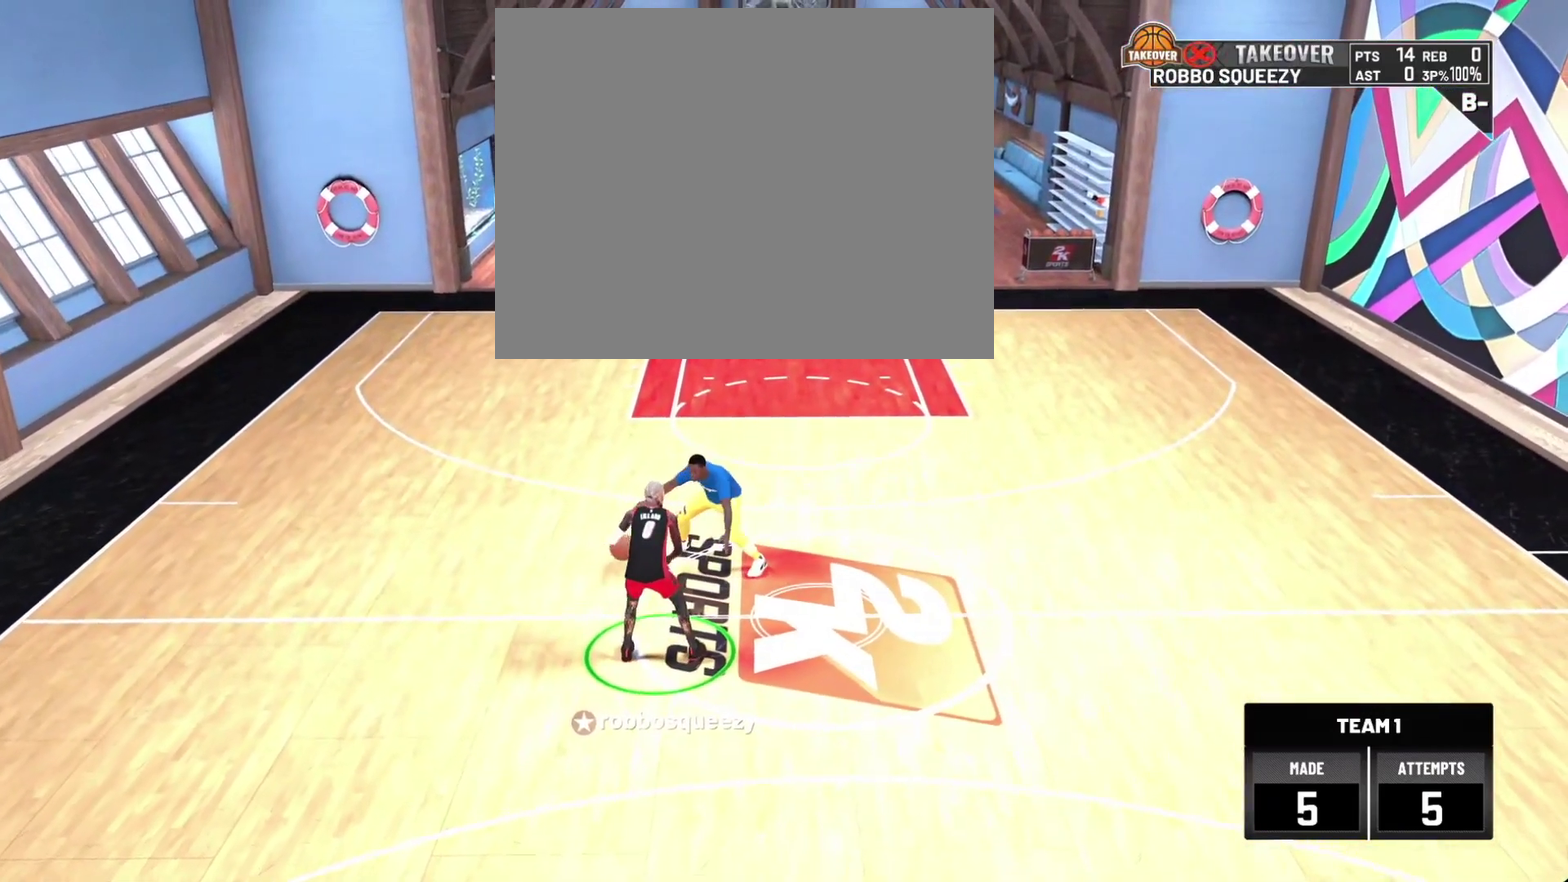
{"dt_ms": 400, "buttons": ["R2"], "left_stick": "right", "right_stick": "center", "events": [[200, "left_stick", "down-right"], [233, "R2", "down"], [367, "left_stick", "right"]]}